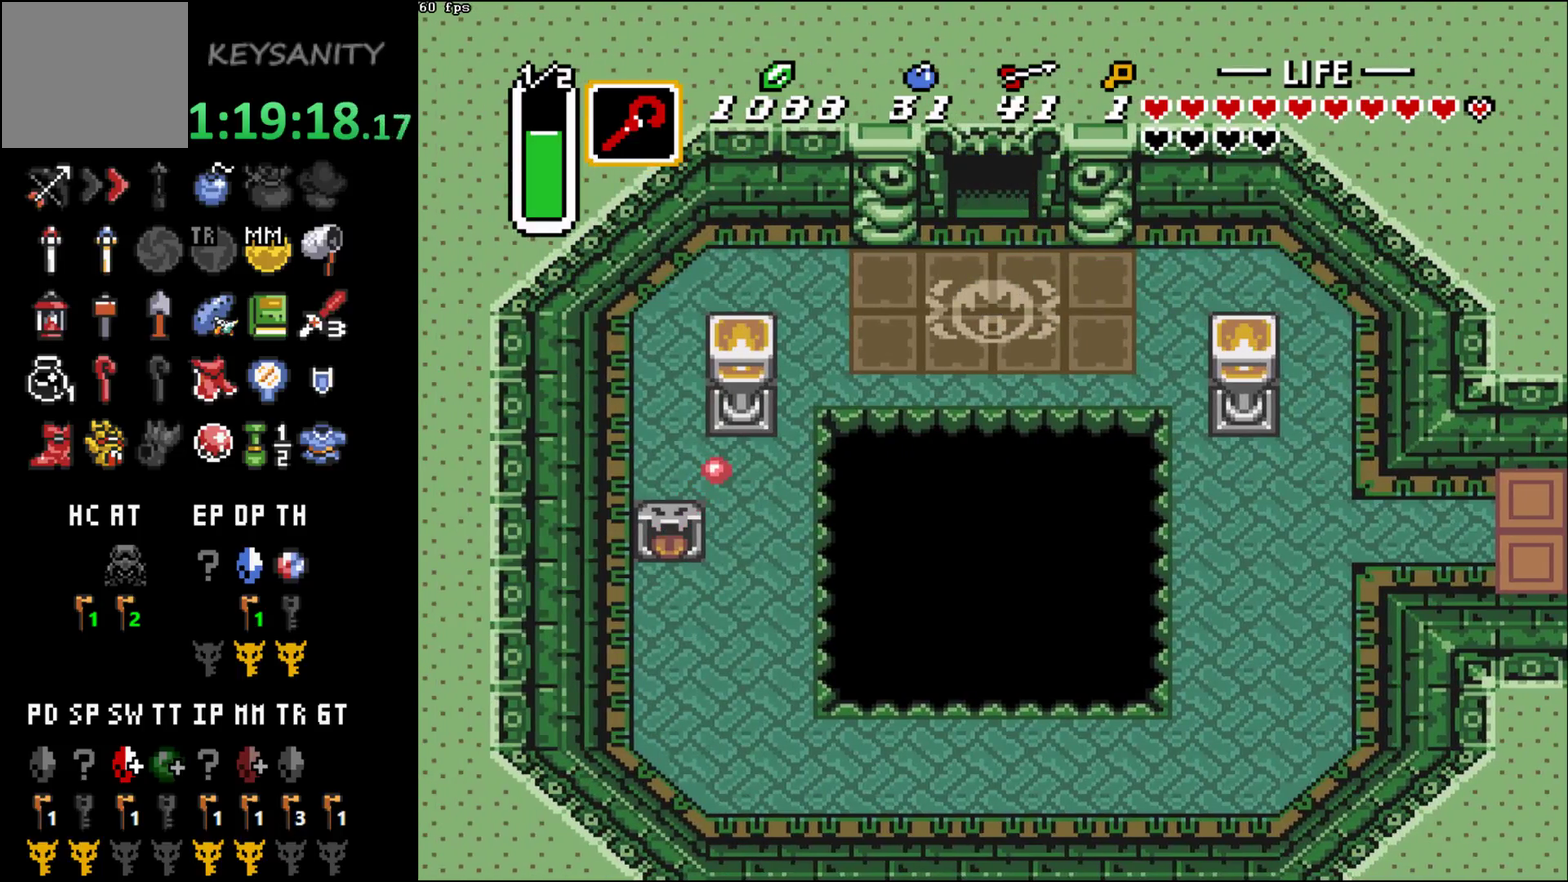
Gameplay with a controller (Xbox layout); each line is a JSON object with the inputs held at the frame after it. "events" lists button and stick changes between this image and that frame as [ms after this image, input, new state], when the widget could be followed in between. This overlay highlights the sticks when they move; stick clicks (R3) are not distinguishable. Not read: L3 R3 right_stick.
{"buttons": [], "left_stick": "center", "events": []}
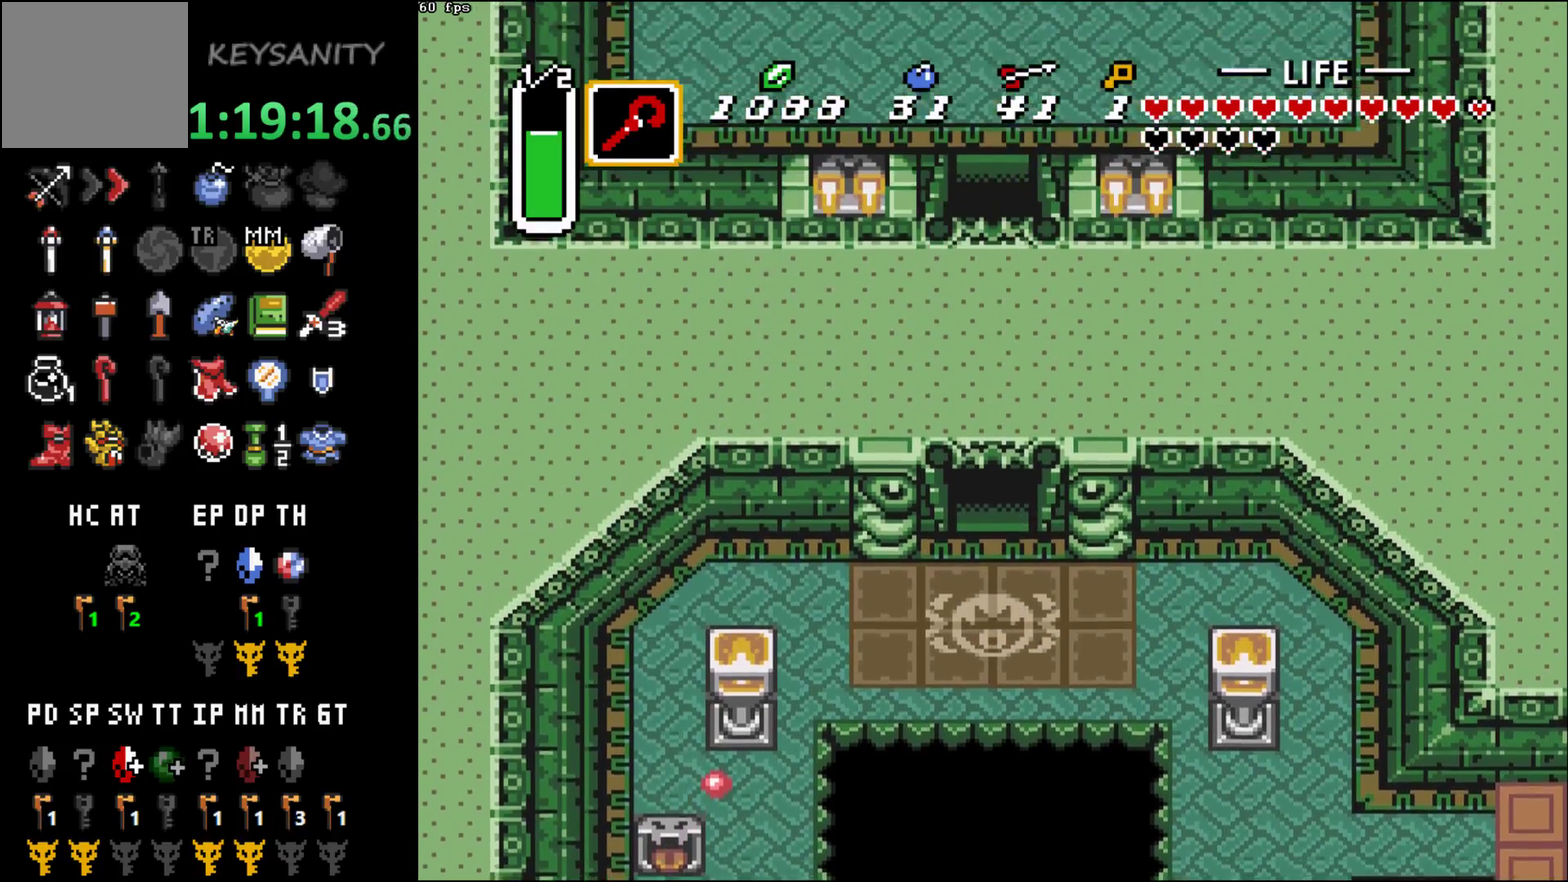
{"buttons": [], "left_stick": "up"}
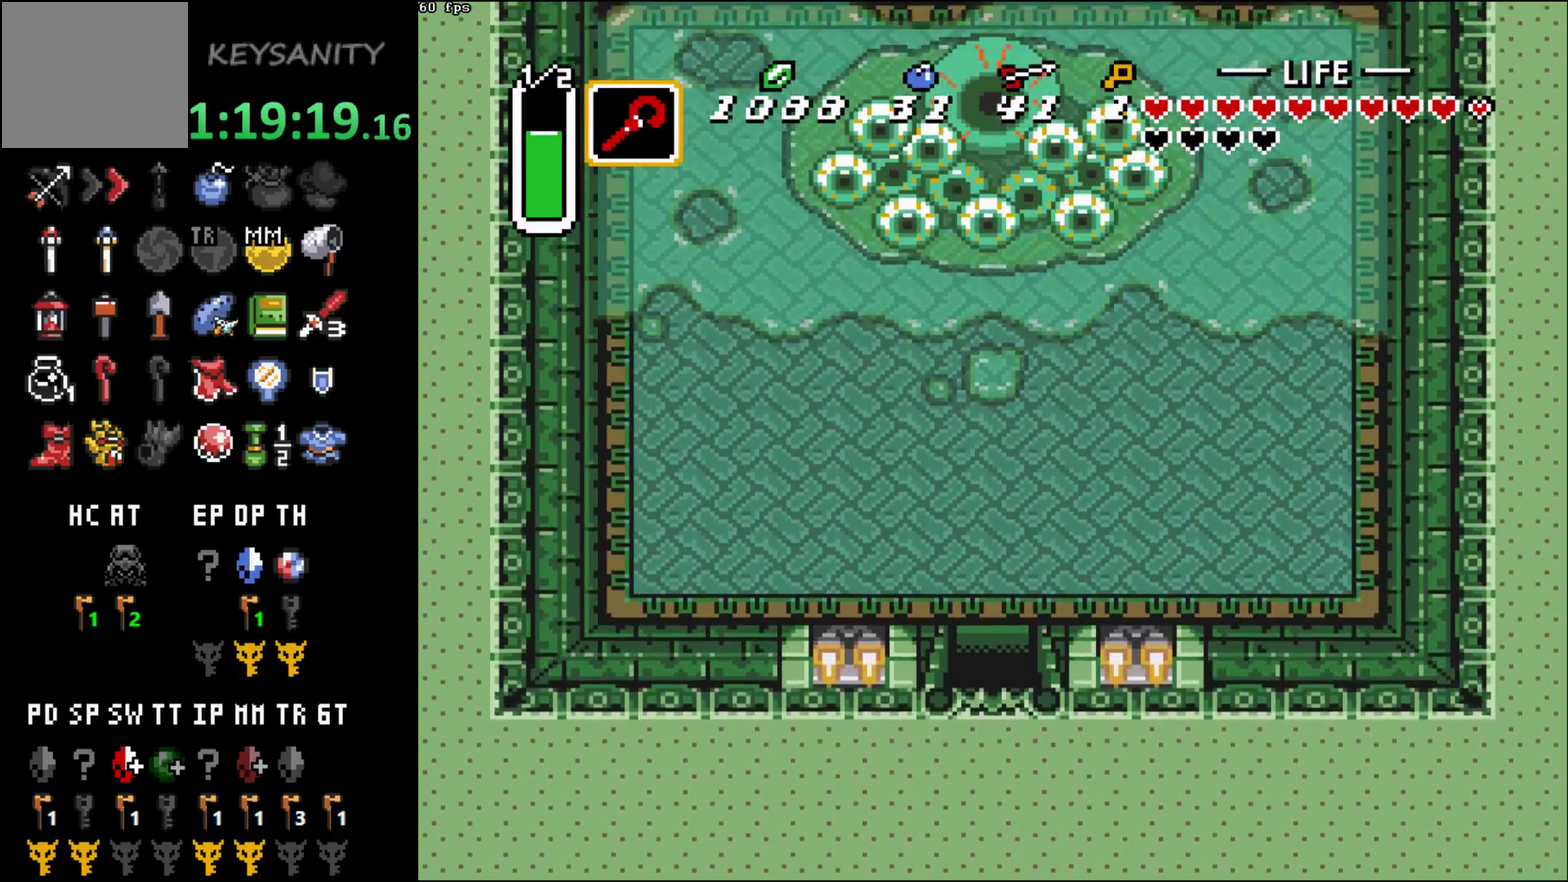
{"buttons": [], "left_stick": "up-left"}
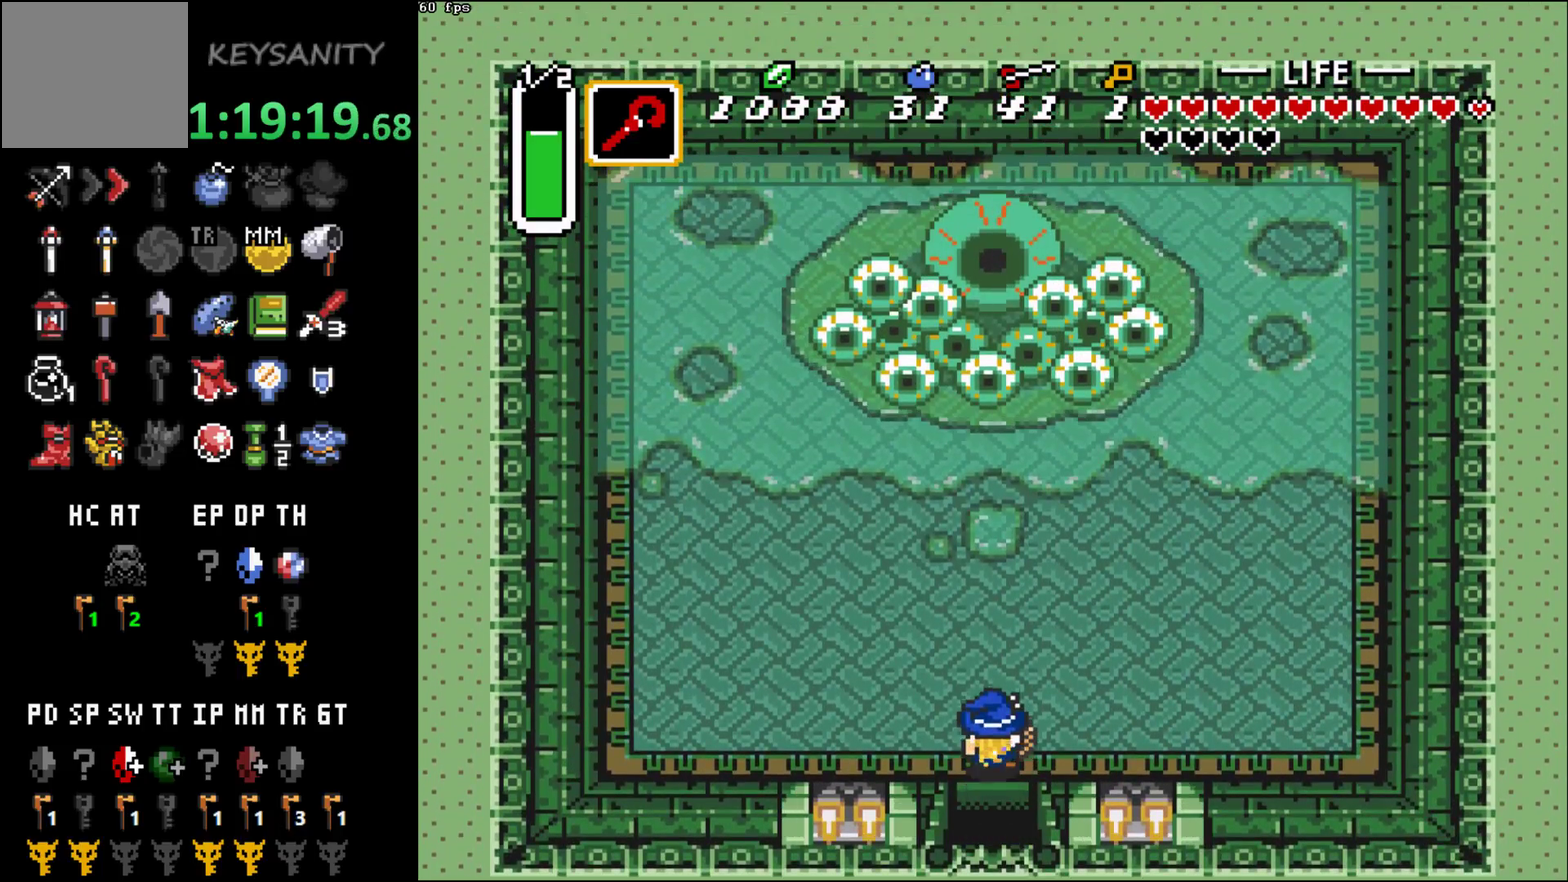
{"buttons": [], "left_stick": "up-left"}
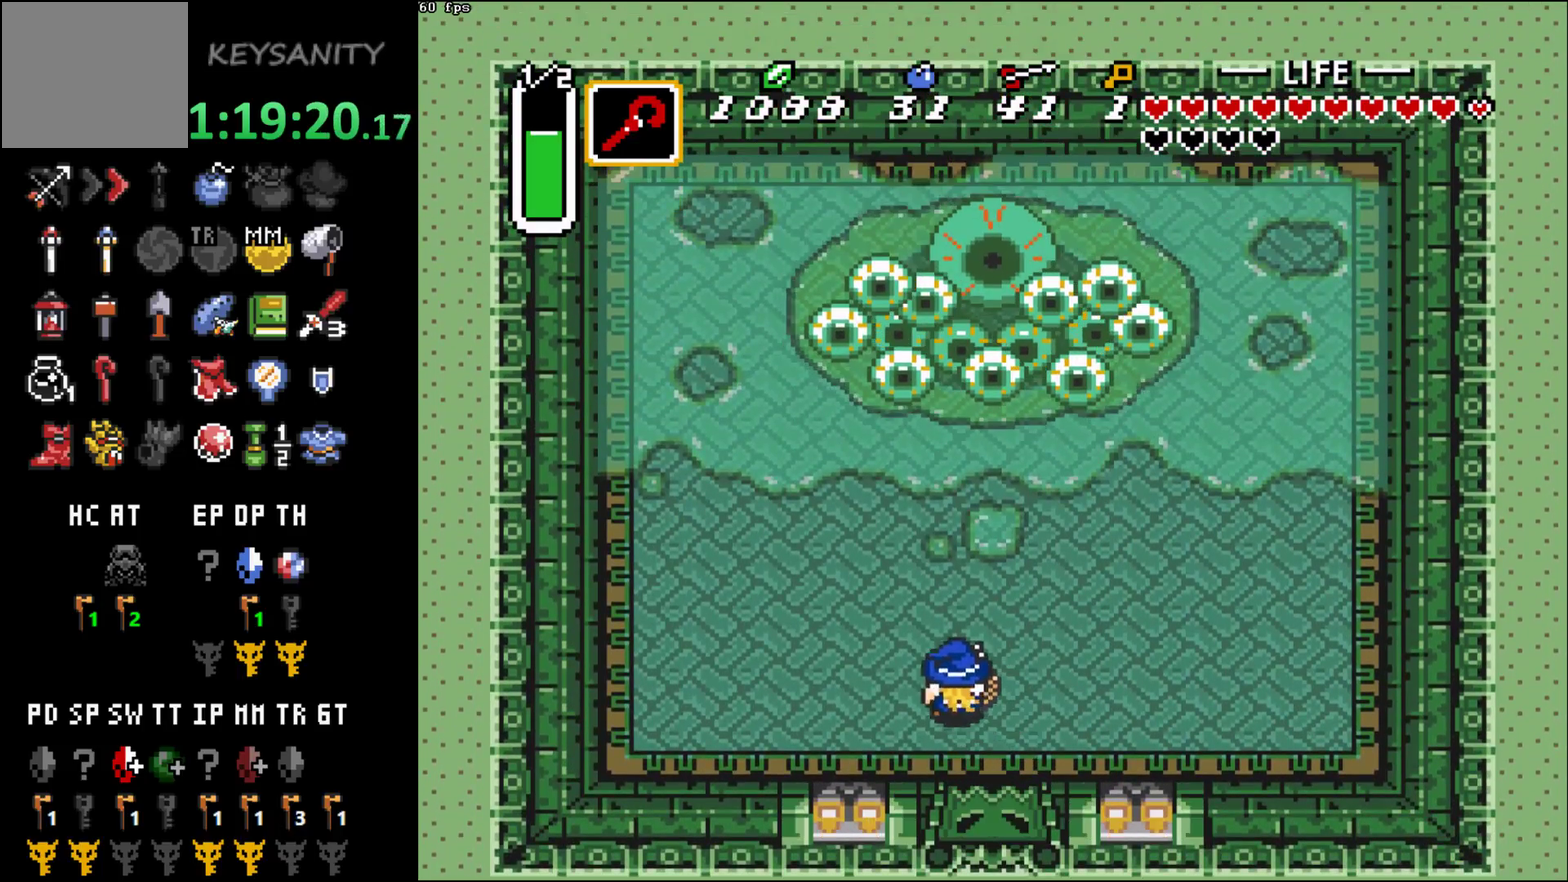
{"buttons": [], "left_stick": "center"}
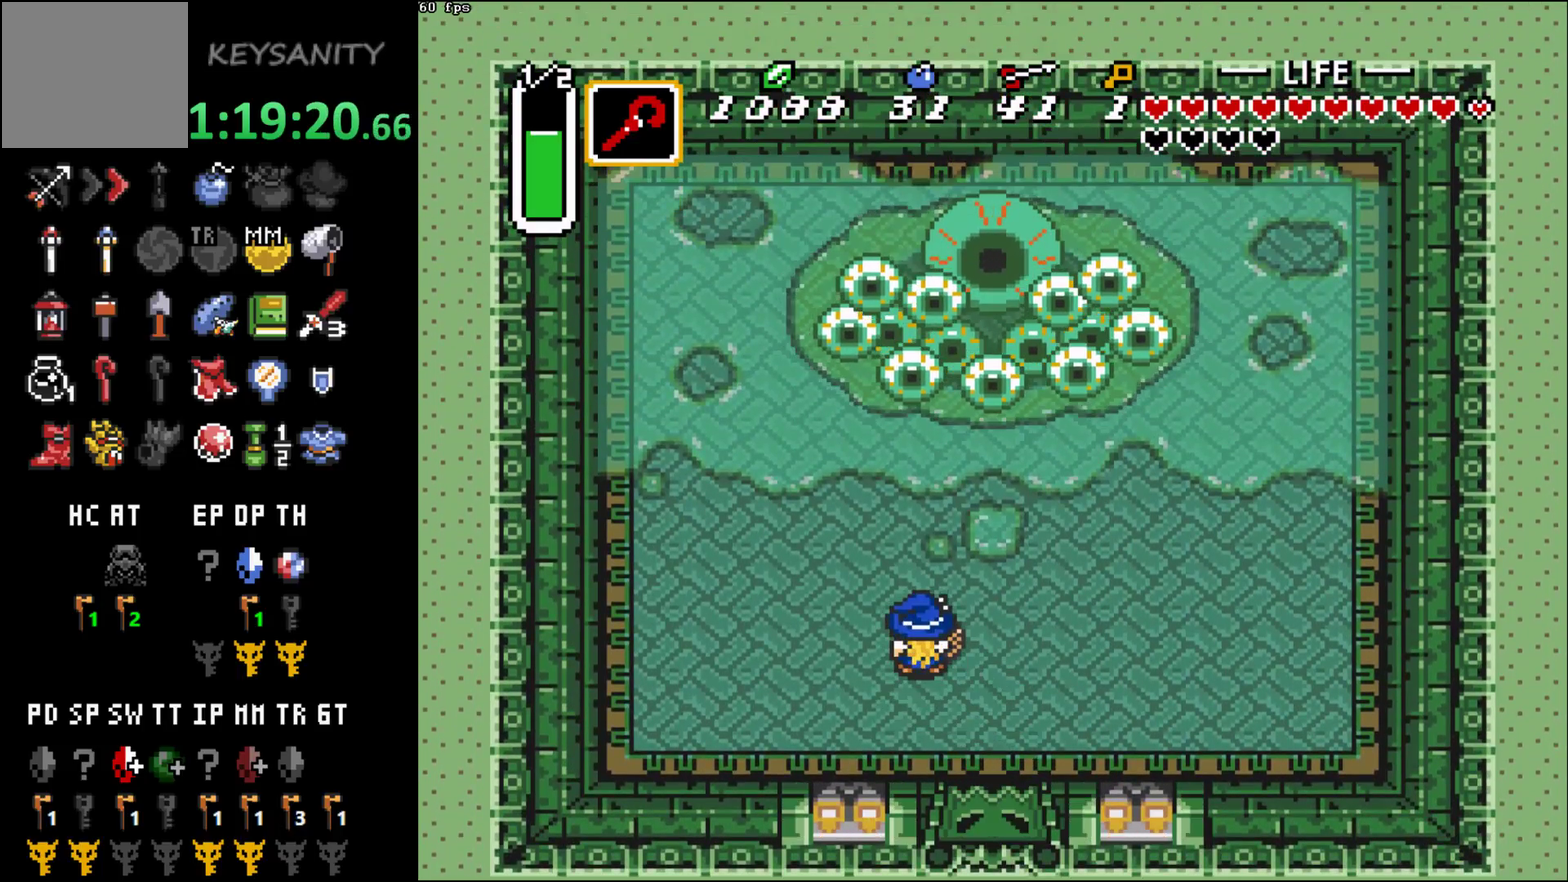
{"buttons": [], "left_stick": "center", "events": []}
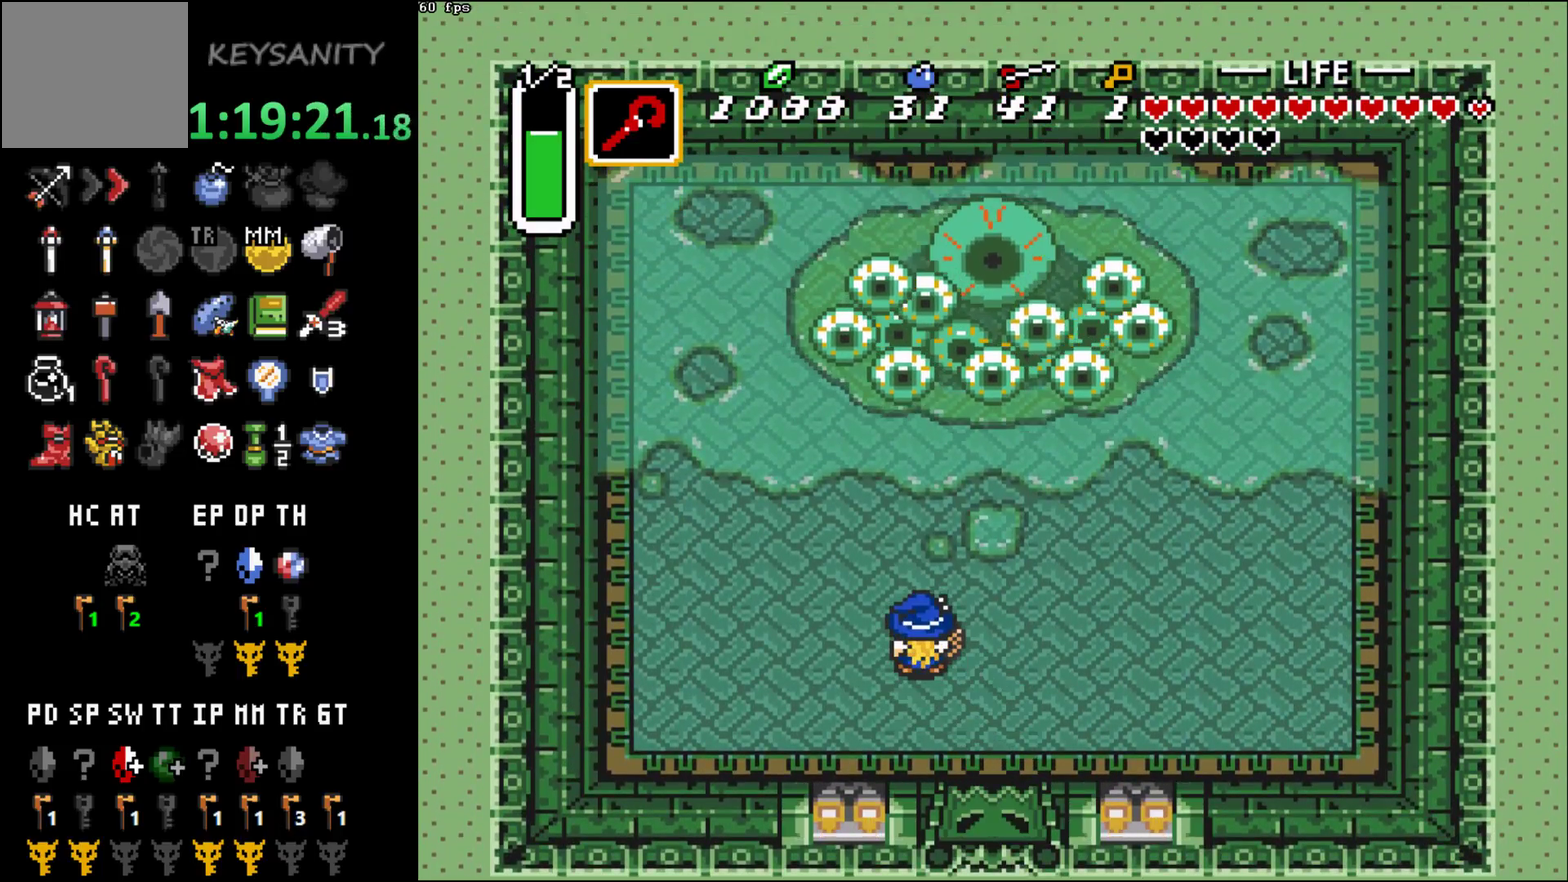
{"buttons": ["A"], "left_stick": "center", "events": [[483, "A", "down"]]}
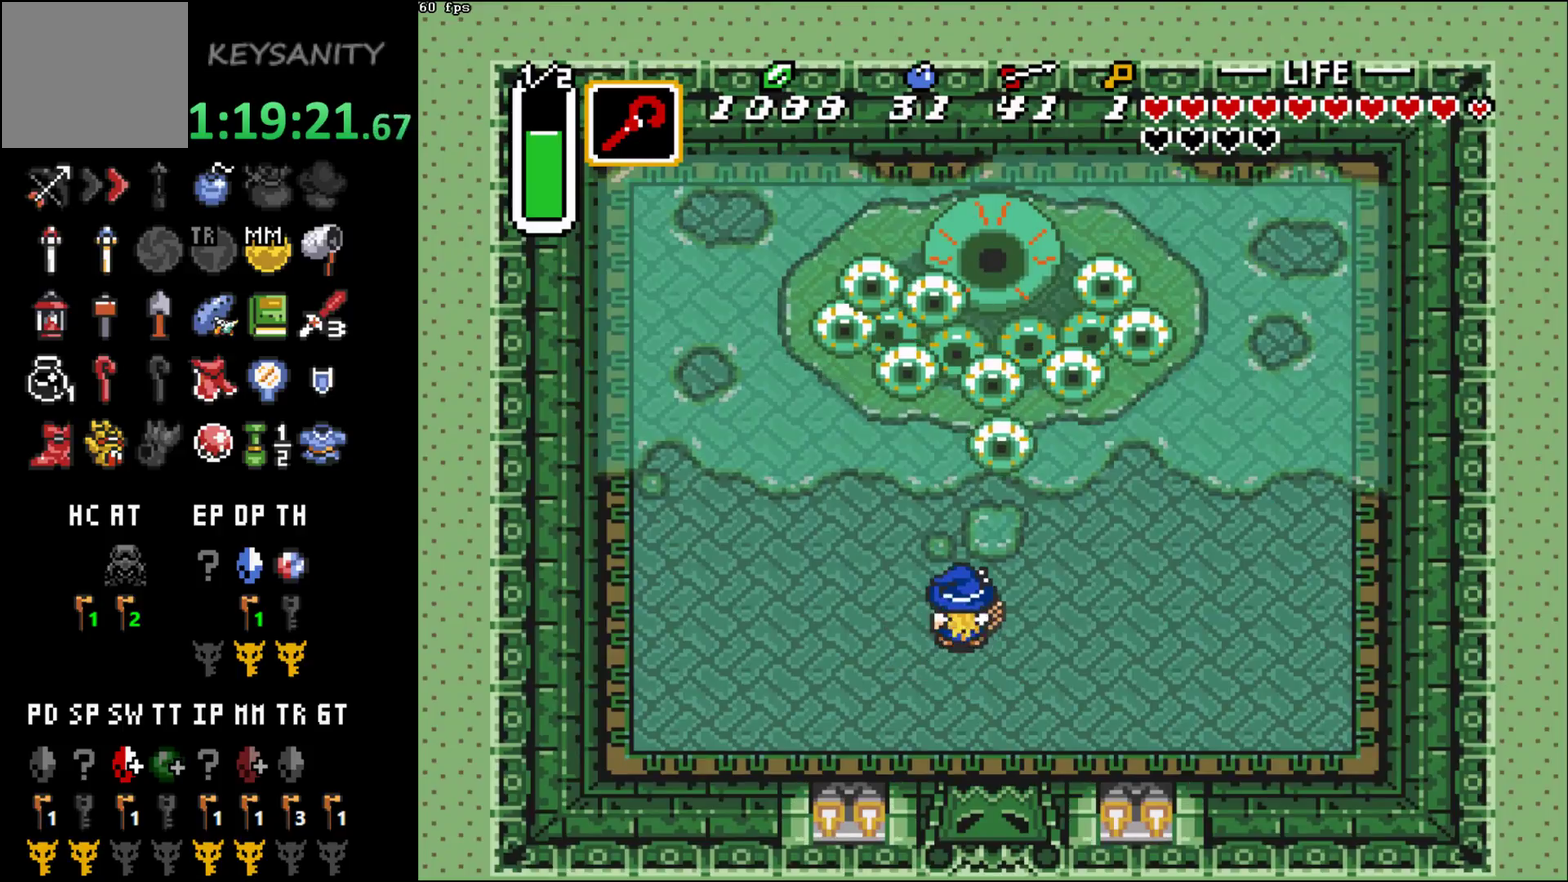
{"buttons": [], "left_stick": "center", "events": [[50, "A", "up"], [150, "A", "down"], [217, "A", "up"], [267, "A", "down"], [367, "A", "up"], [433, "A", "down"], [483, "A", "up"]]}
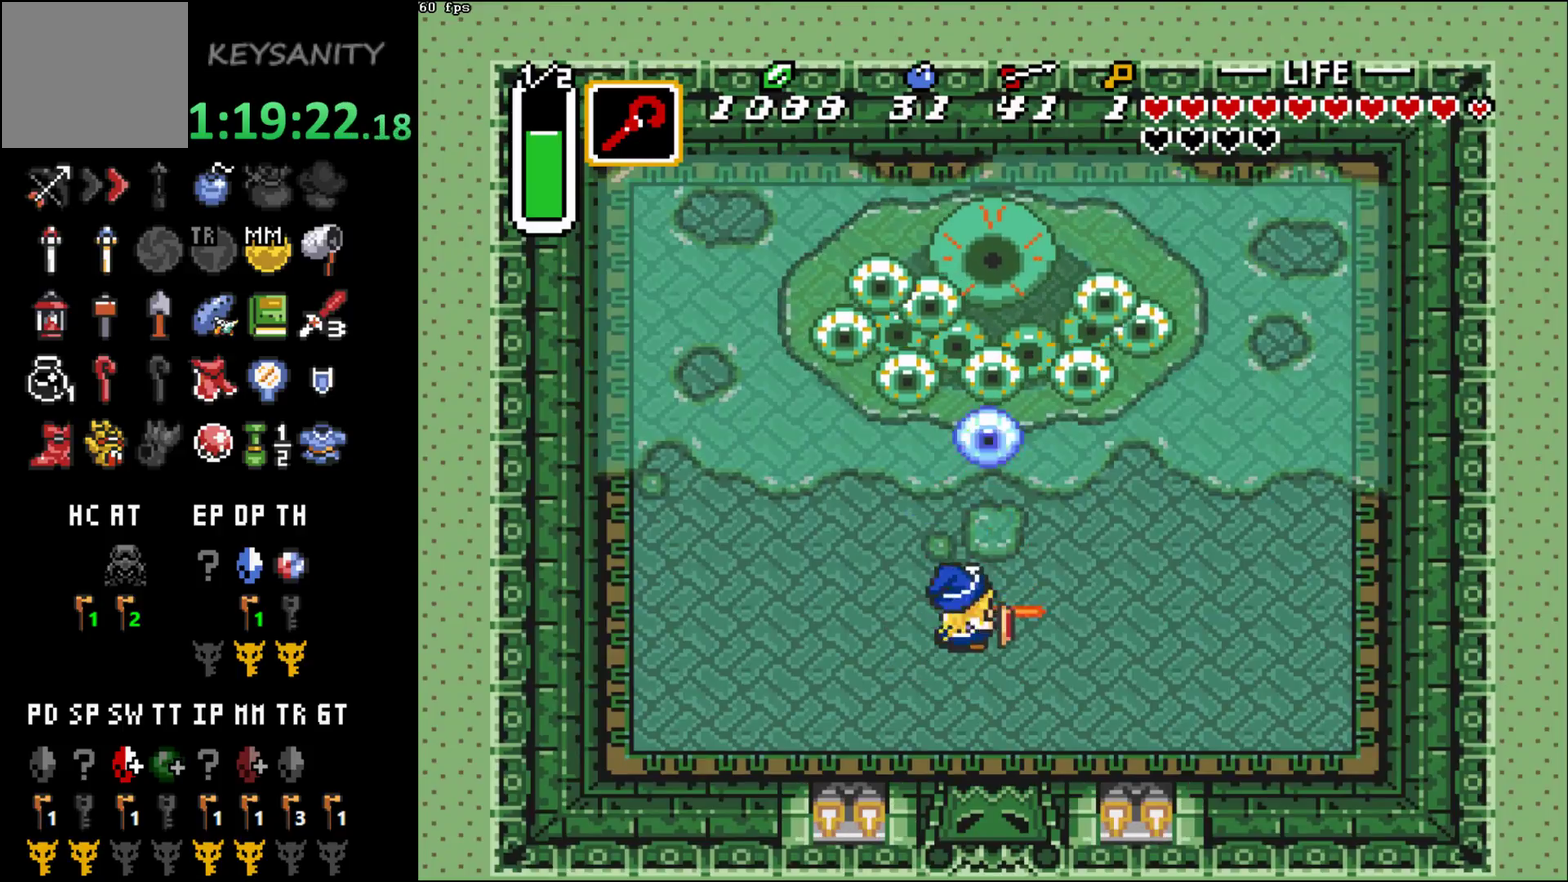
{"buttons": [], "left_stick": "center", "events": [[83, "A", "down"], [167, "A", "up"], [233, "A", "down"], [300, "A", "up"], [367, "A", "down"], [467, "A", "up"]]}
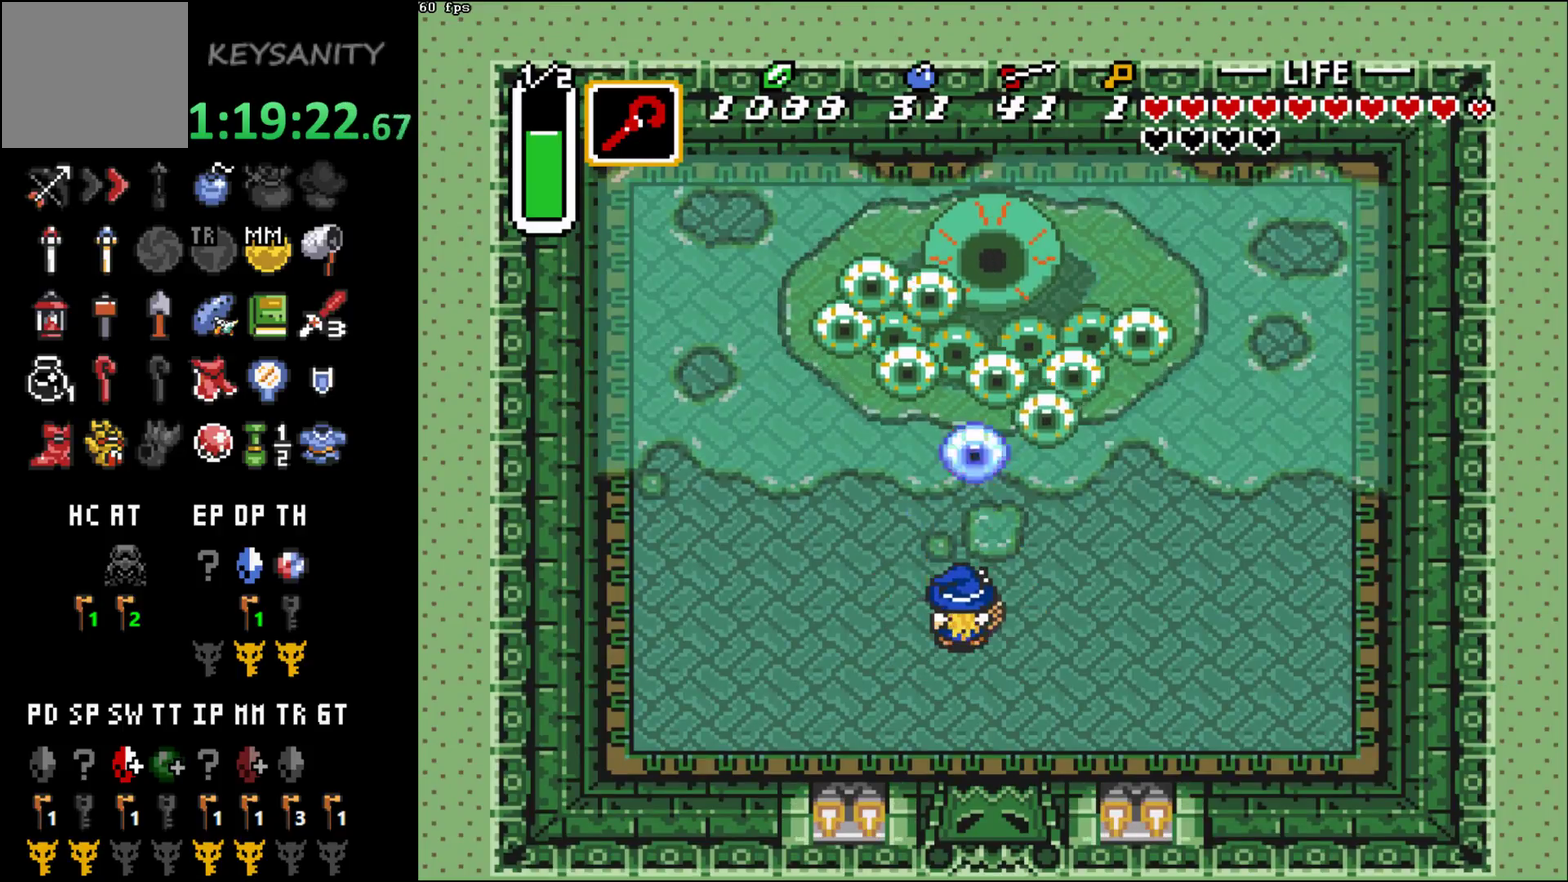
{"buttons": [], "left_stick": "center", "events": [[50, "A", "down"], [117, "A", "up"], [167, "A", "down"], [267, "A", "up"], [333, "A", "down"], [433, "A", "up"]]}
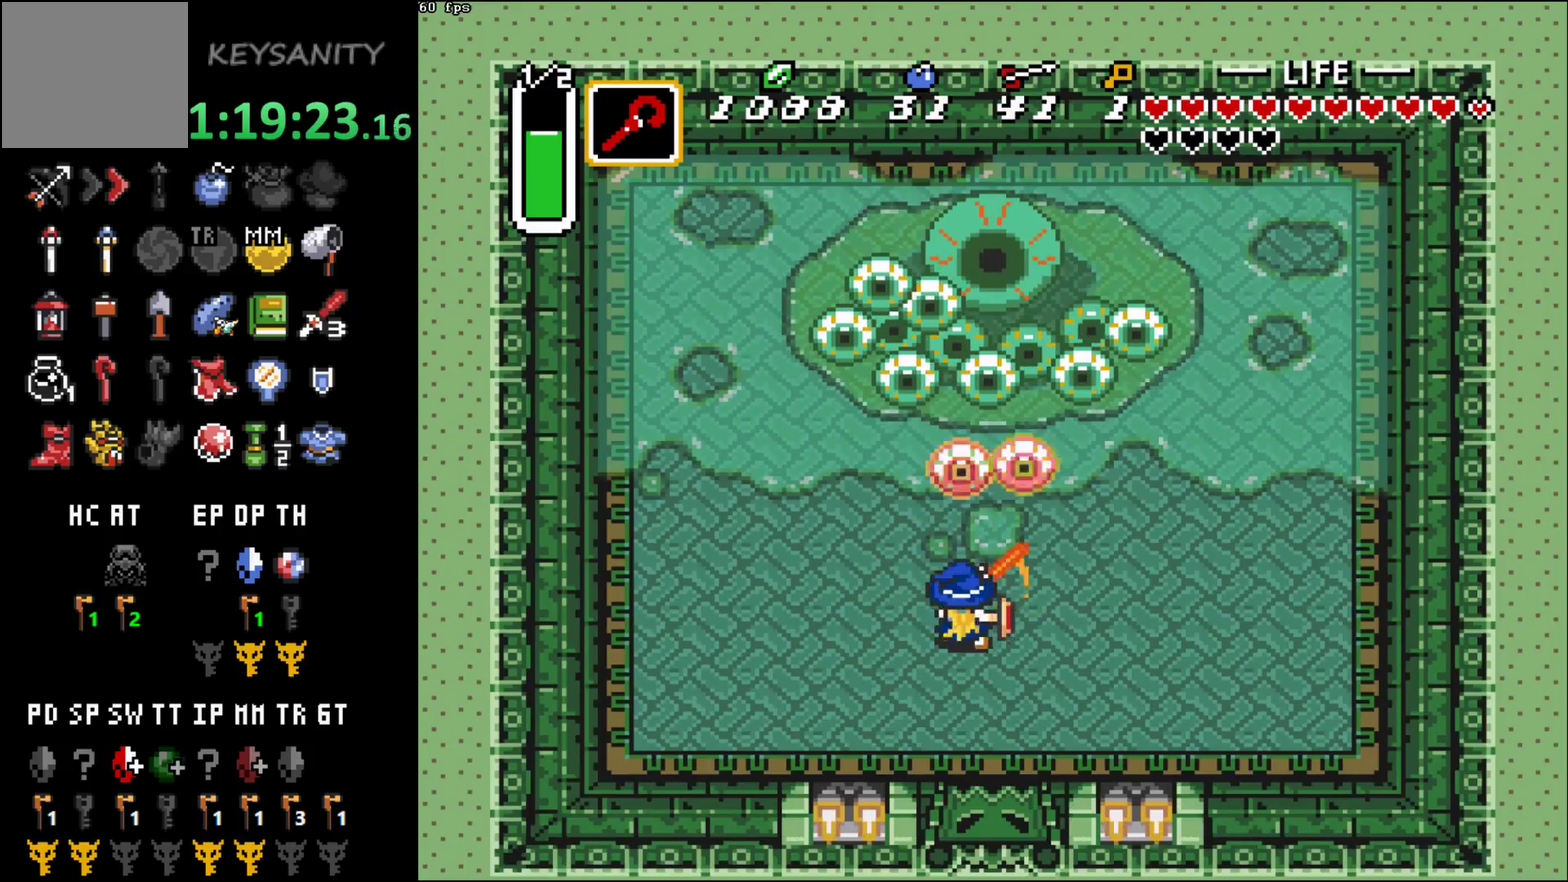
{"buttons": ["A"], "left_stick": "center", "events": [[33, "A", "down"], [83, "A", "up"], [167, "A", "down"], [233, "A", "up"], [333, "A", "down"], [400, "A", "up"], [483, "A", "down"]]}
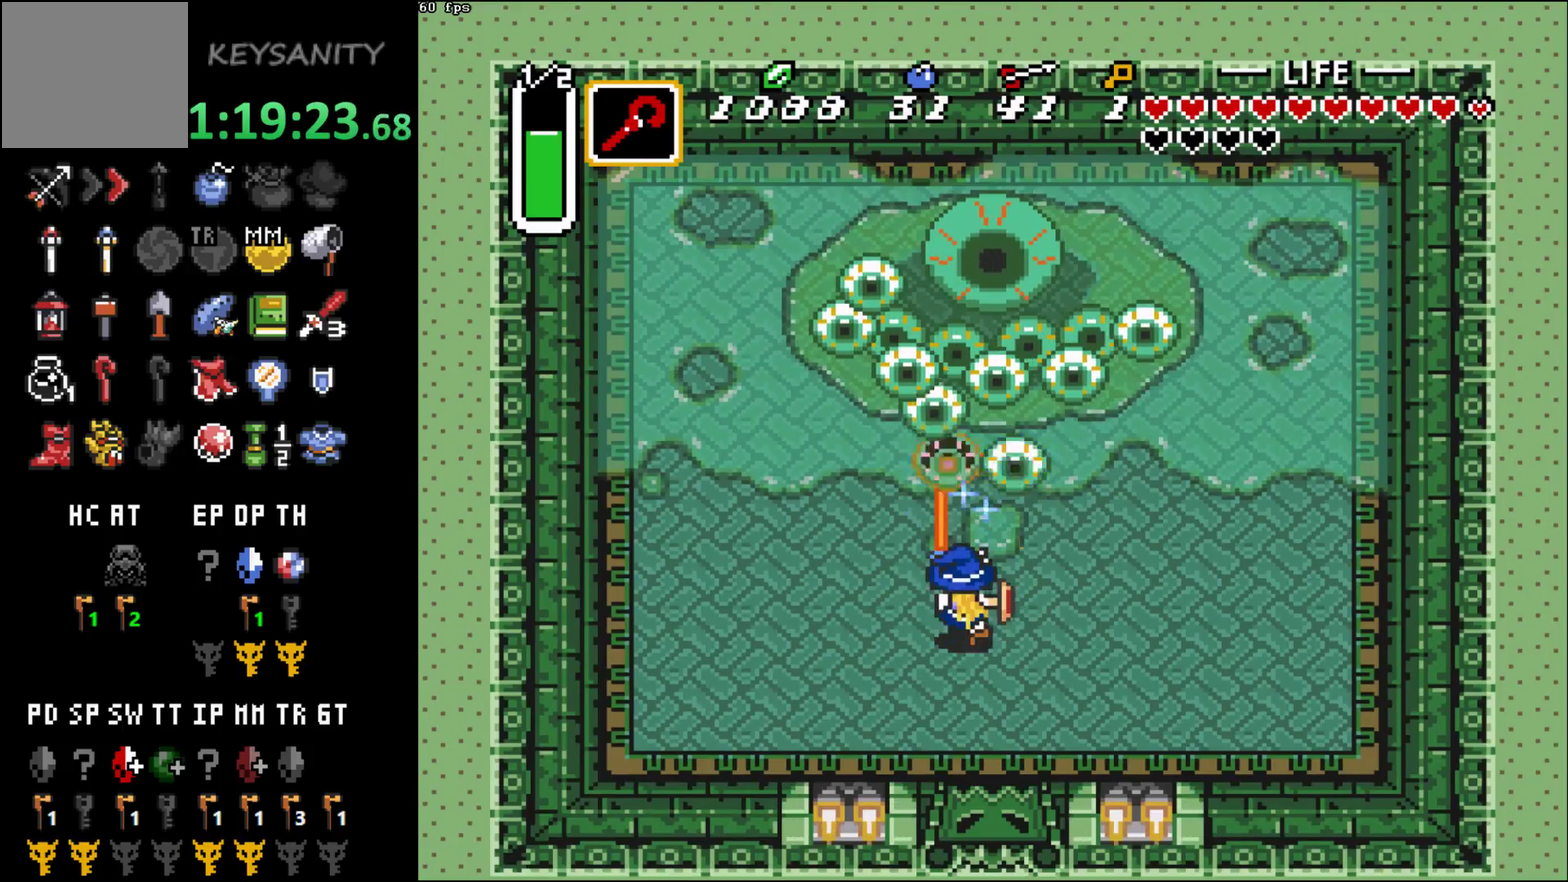
{"buttons": [], "left_stick": "center", "events": [[183, "A", "up"]]}
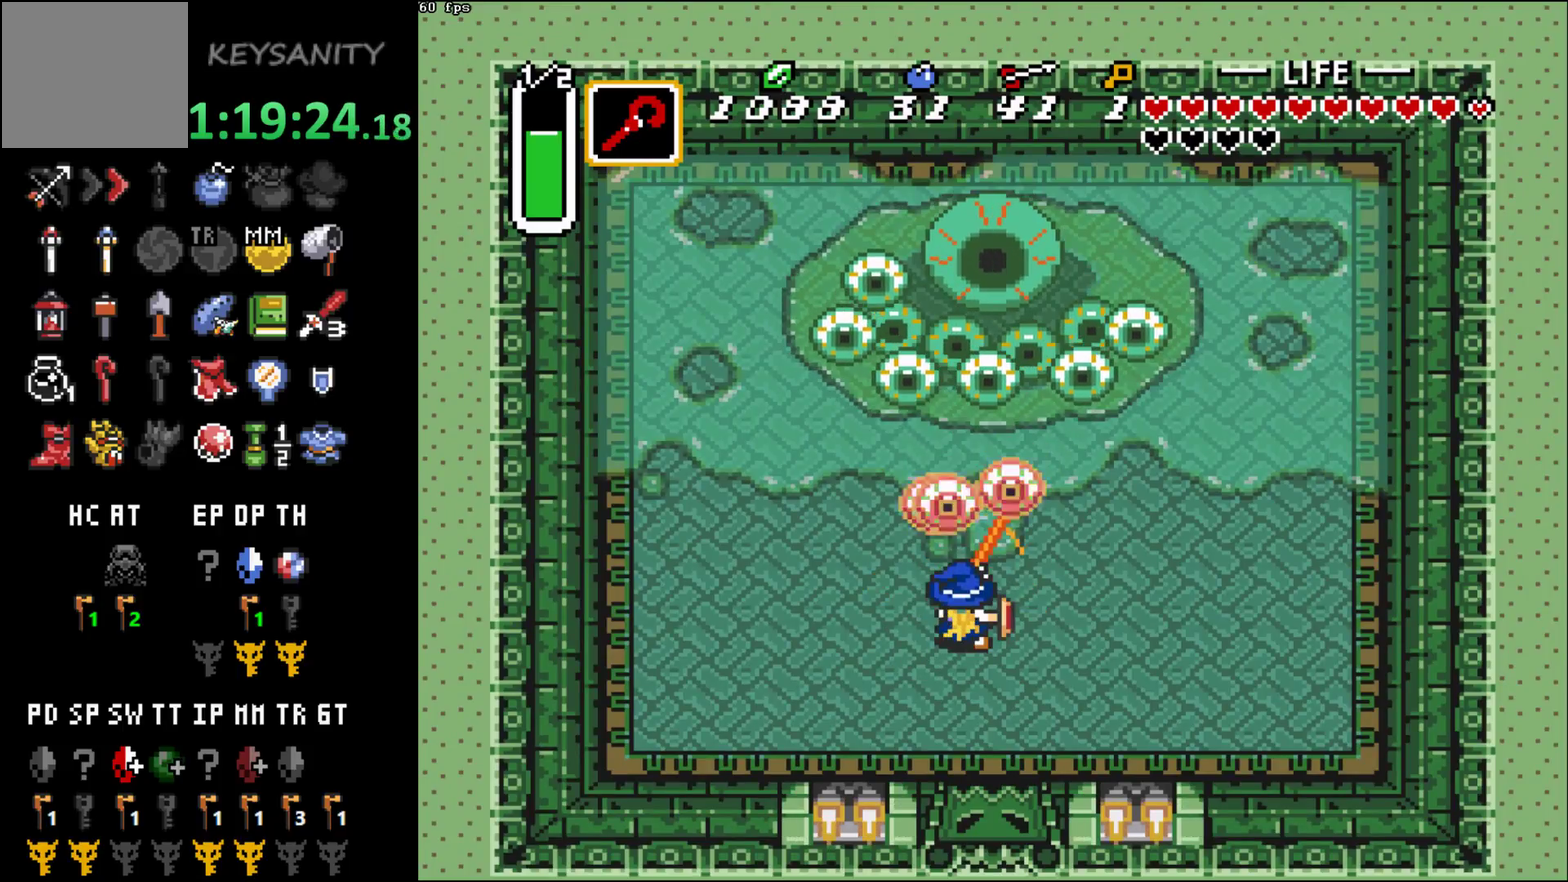
{"buttons": [], "left_stick": "center", "events": [[167, "A", "down"], [233, "A", "up"], [300, "A", "down"], [367, "A", "up"]]}
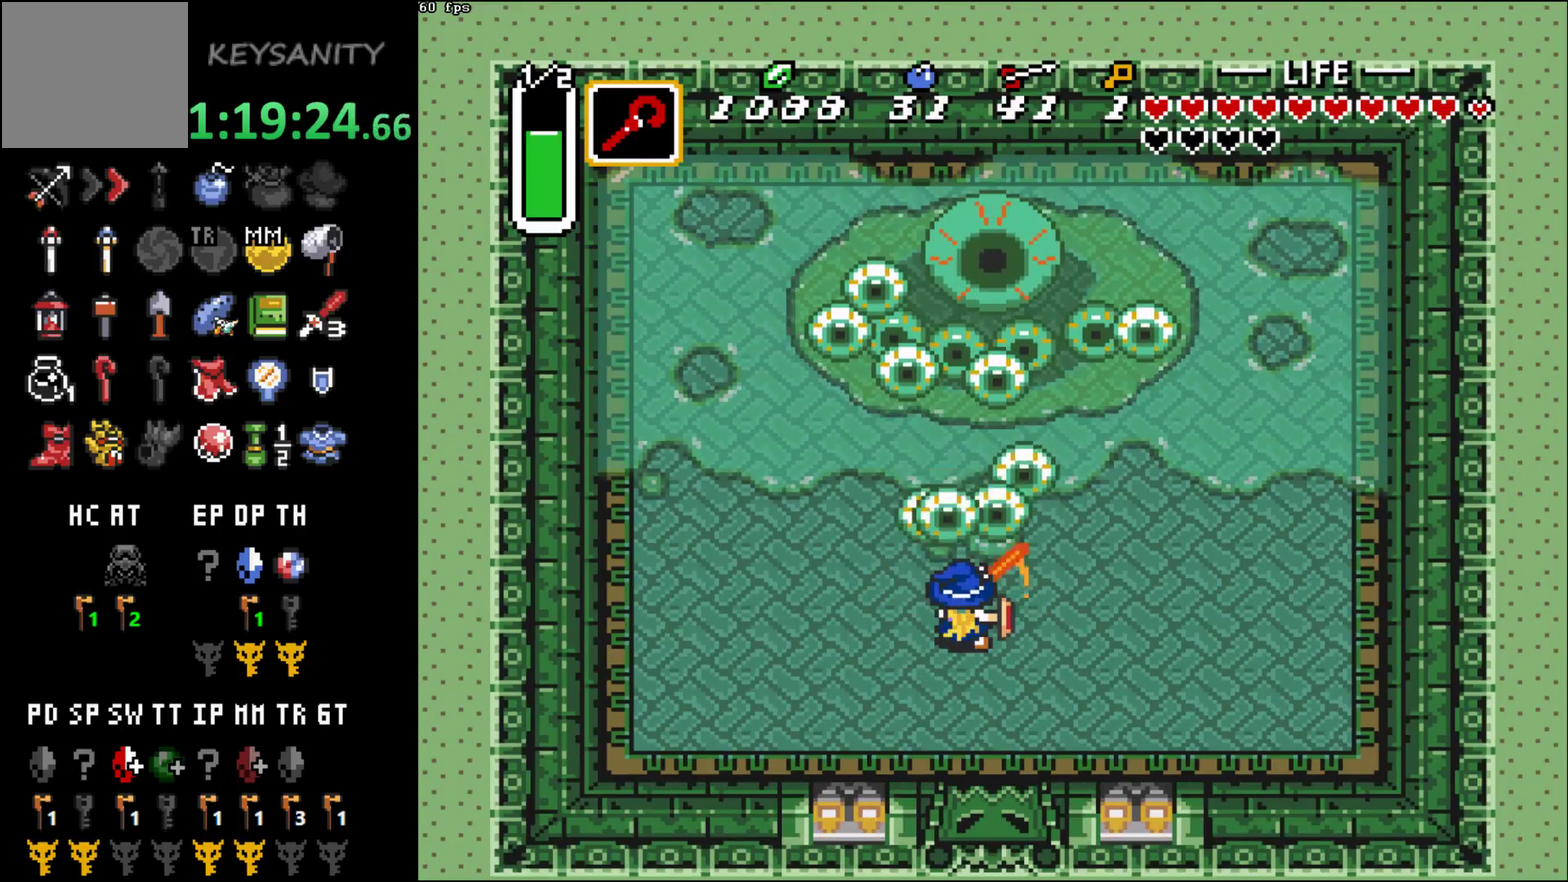
{"buttons": ["A"], "left_stick": "center", "events": [[117, "A", "down"], [167, "A", "up"], [500, "A", "down"]]}
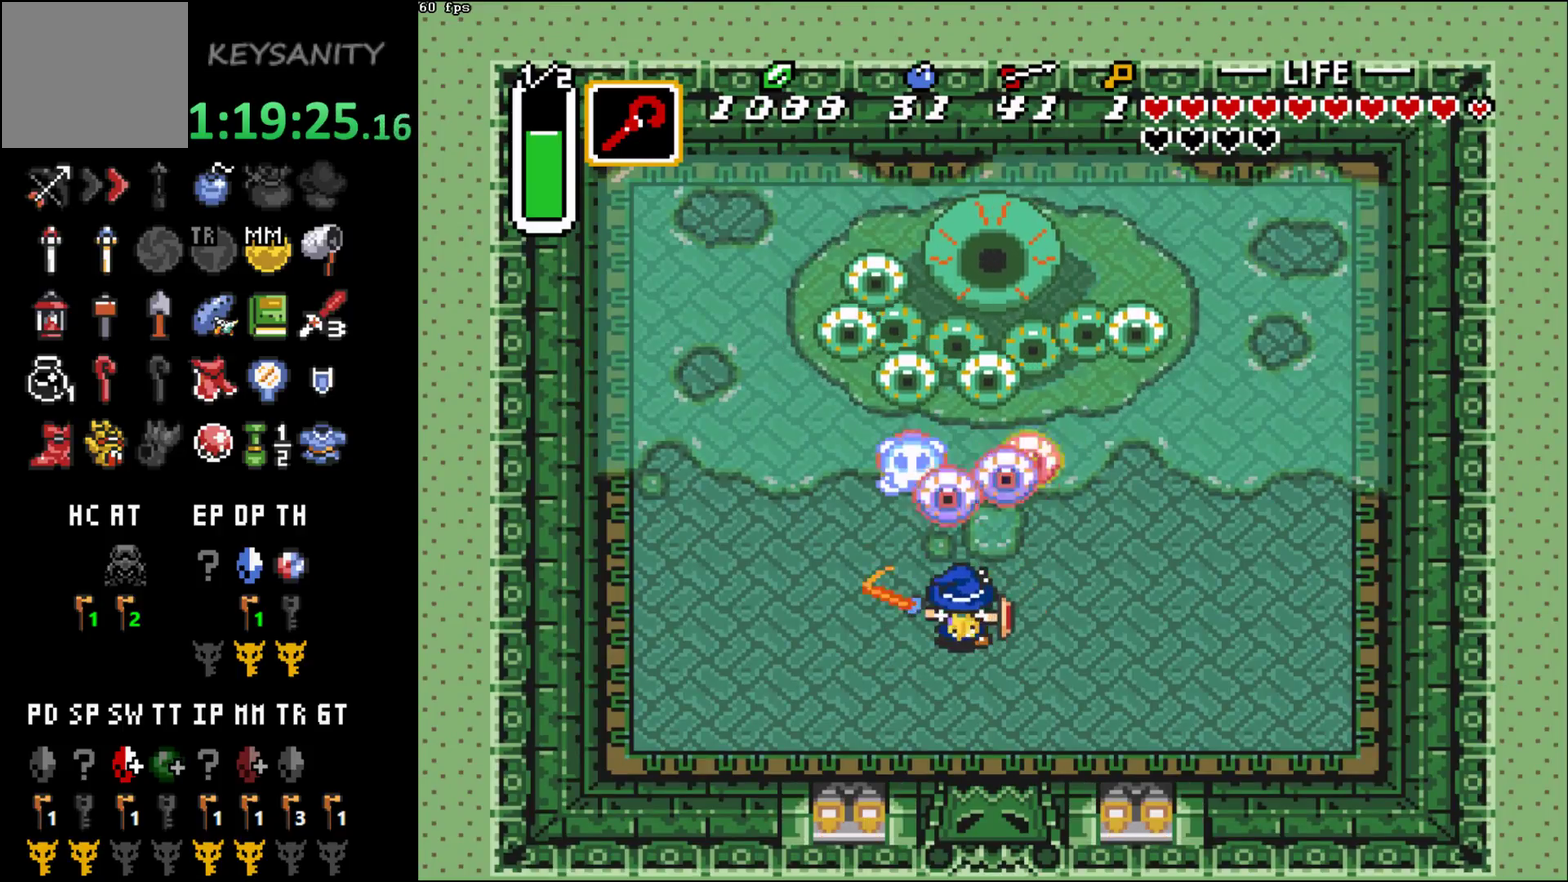
{"buttons": ["A"], "left_stick": "center", "events": [[50, "A", "up"], [200, "A", "down"], [267, "A", "up"], [333, "A", "down"], [400, "A", "up"], [450, "A", "down"]]}
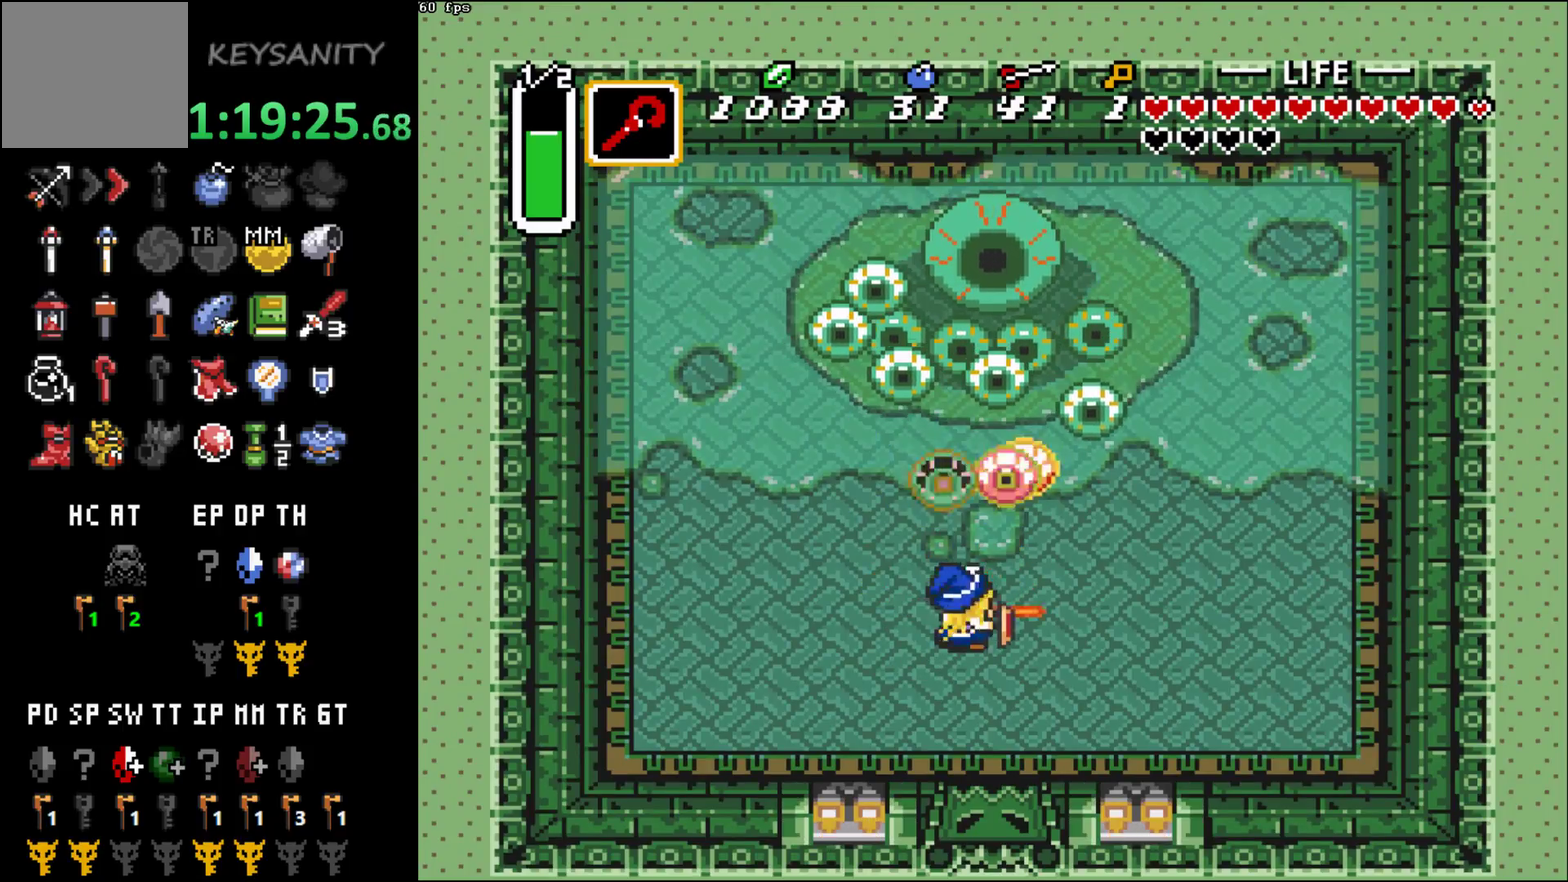
{"buttons": ["A"], "left_stick": "center", "events": [[17, "A", "up"], [83, "A", "down"], [150, "A", "up"], [200, "A", "down"], [267, "A", "up"], [467, "A", "down"]]}
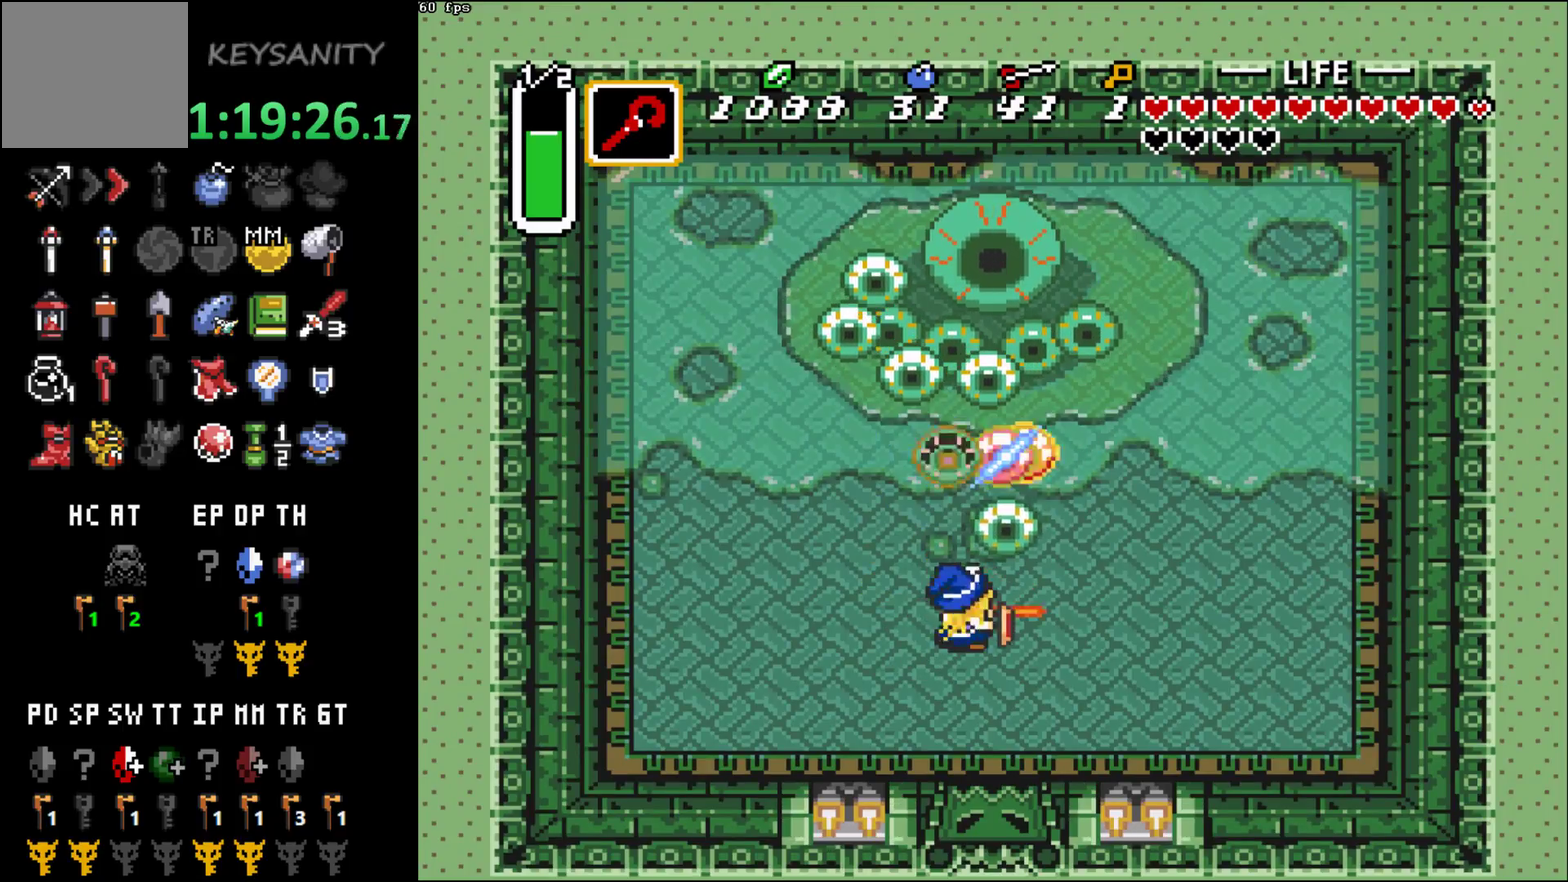
{"buttons": [], "left_stick": "center", "events": [[17, "A", "up"], [300, "A", "down"], [367, "A", "up"], [433, "A", "down"], [500, "A", "up"]]}
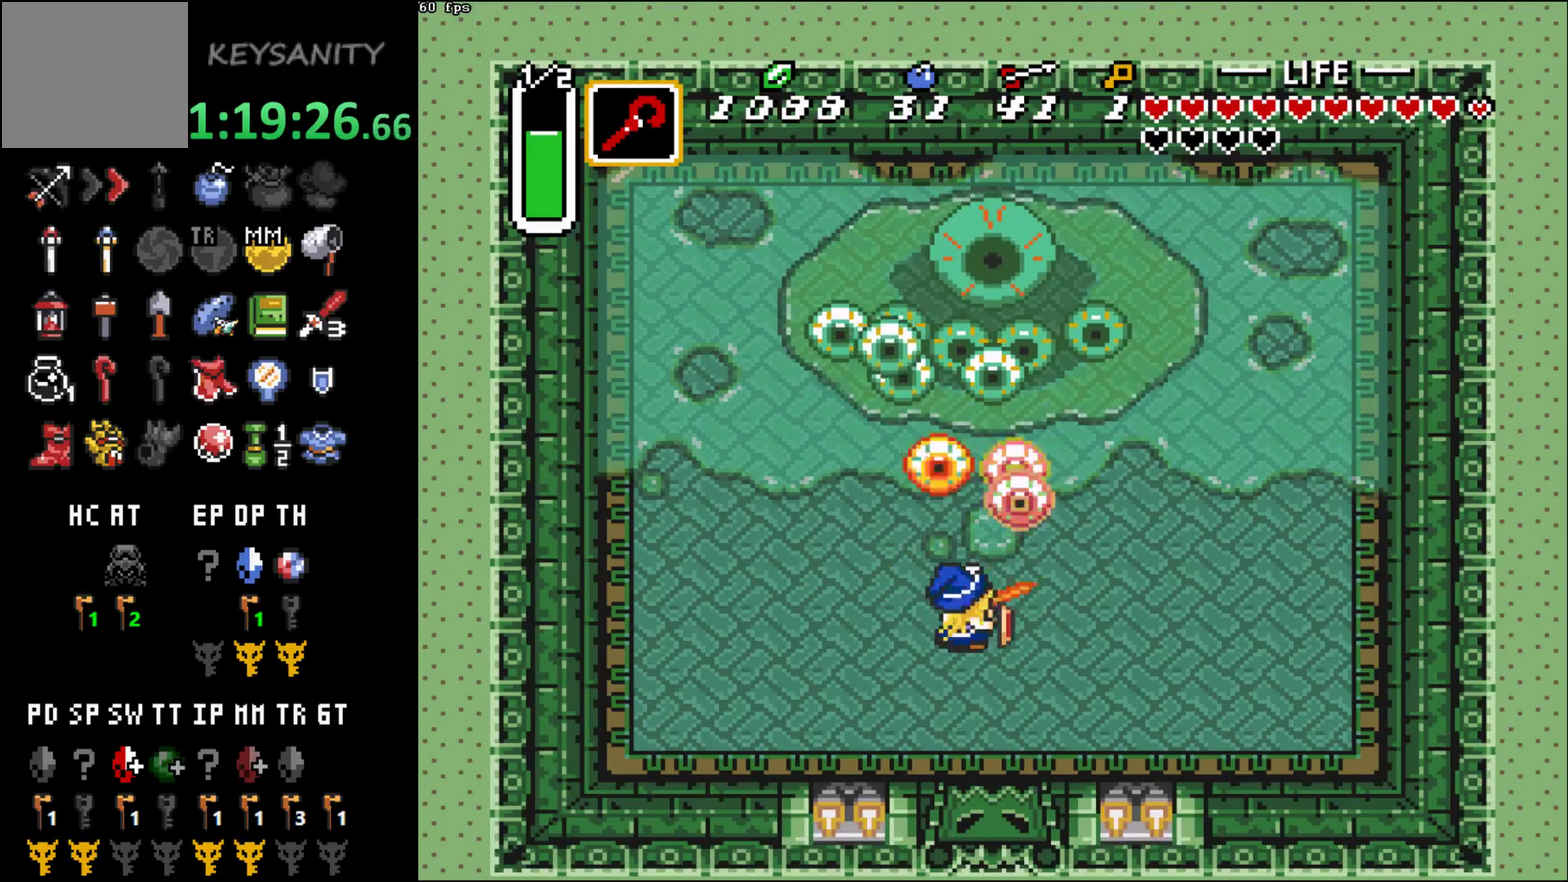
{"buttons": [], "left_stick": "center", "events": [[50, "A", "down"], [117, "A", "up"], [167, "A", "down"], [233, "A", "up"], [300, "A", "down"], [367, "A", "up"], [417, "A", "down"], [483, "A", "up"]]}
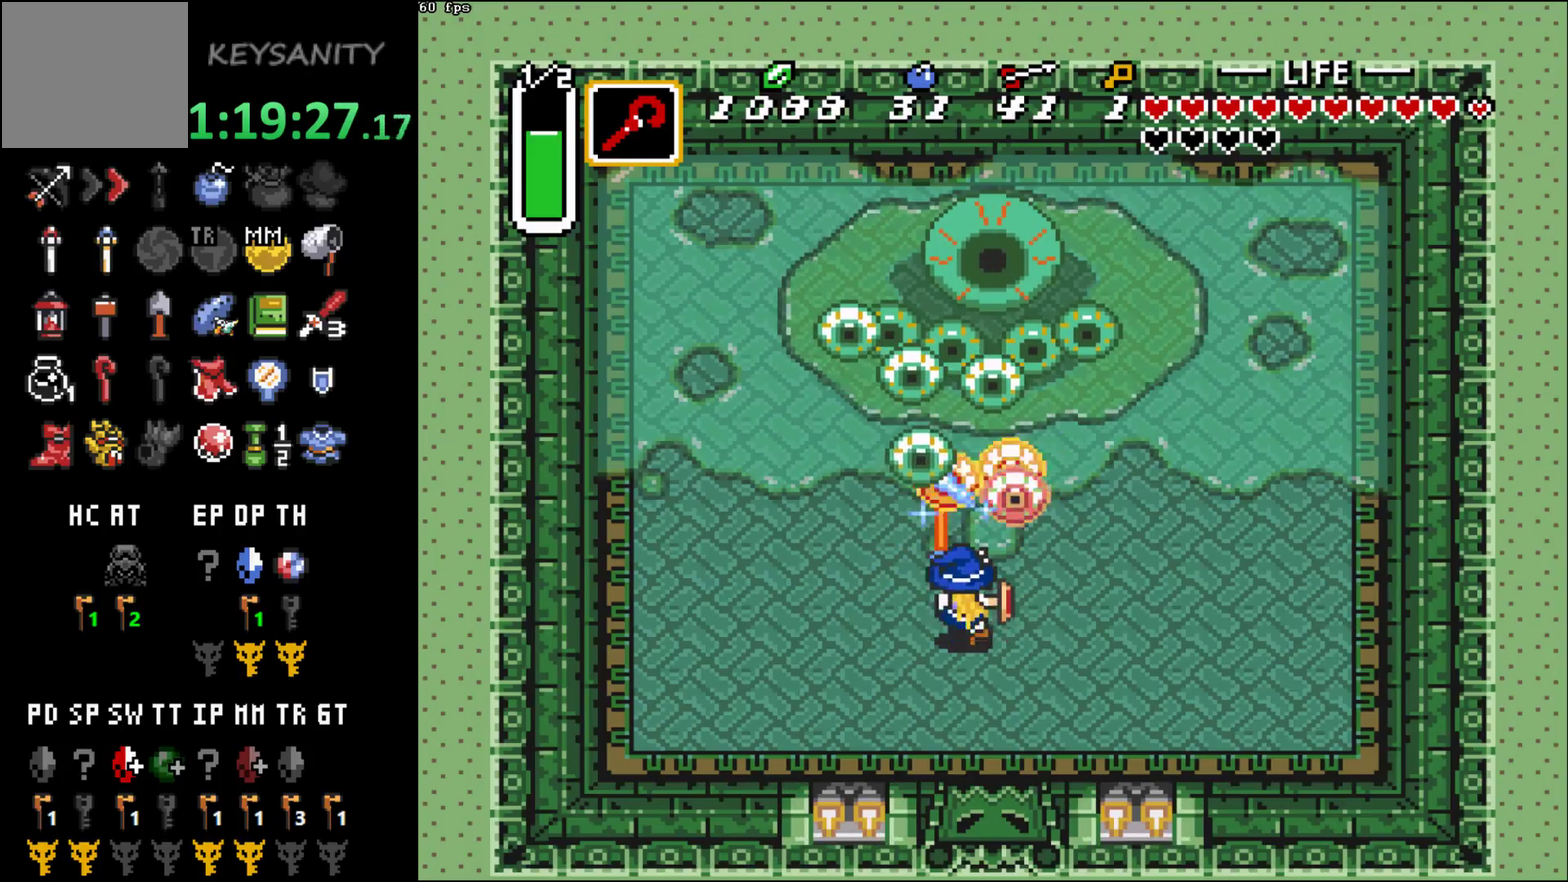
{"buttons": [], "left_stick": "center", "events": [[50, "A", "down"], [117, "A", "up"], [167, "A", "down"], [233, "A", "up"], [417, "A", "down"], [483, "A", "up"]]}
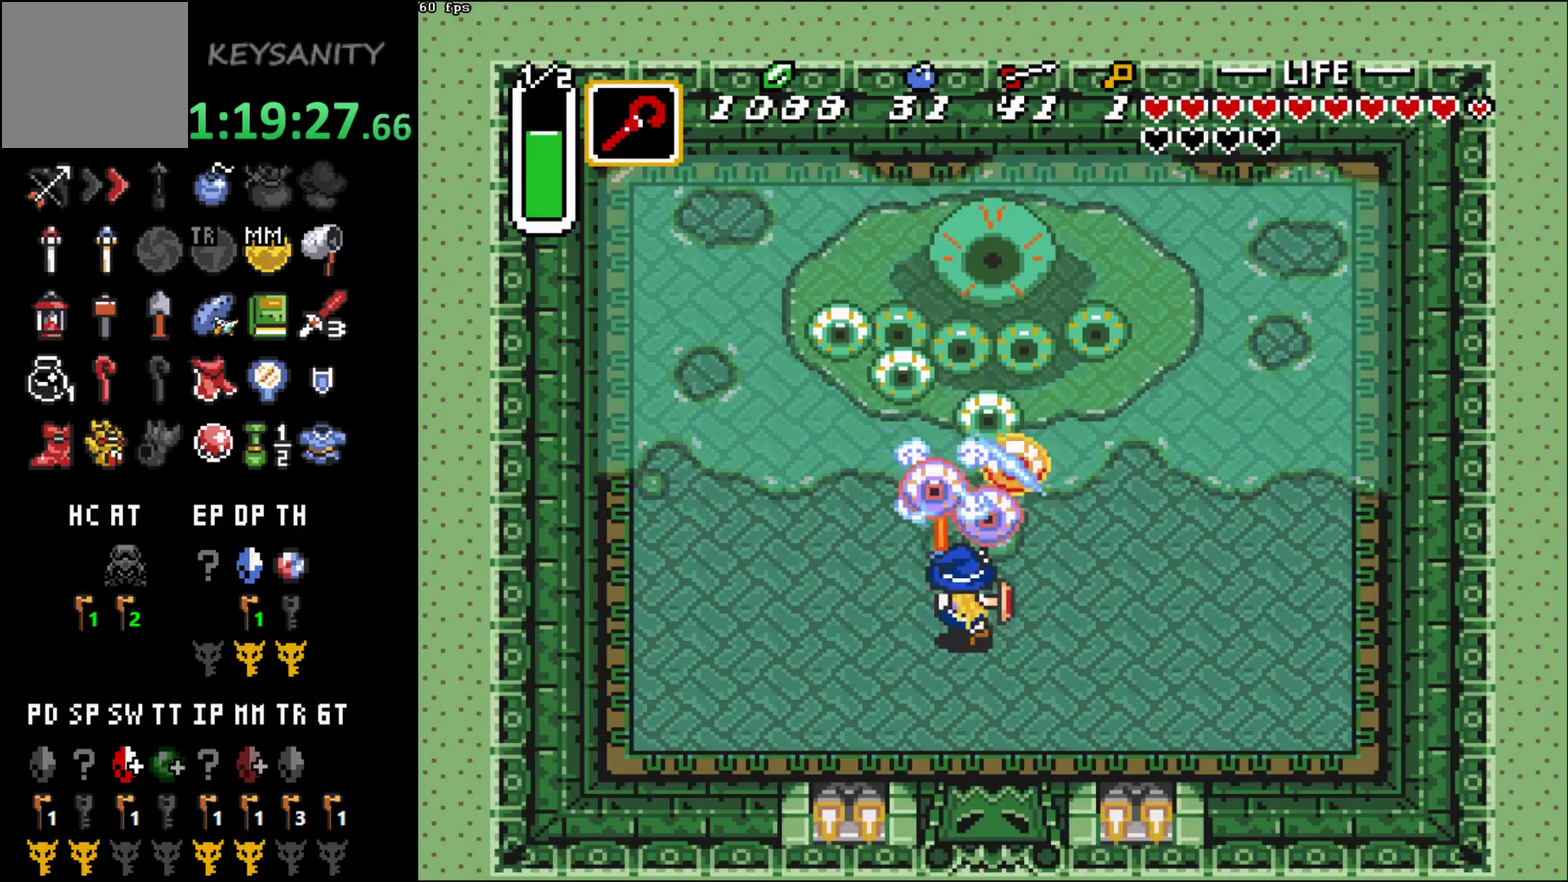
{"buttons": [], "left_stick": "center", "events": [[50, "A", "down"], [117, "A", "up"], [300, "A", "down"], [367, "A", "up"]]}
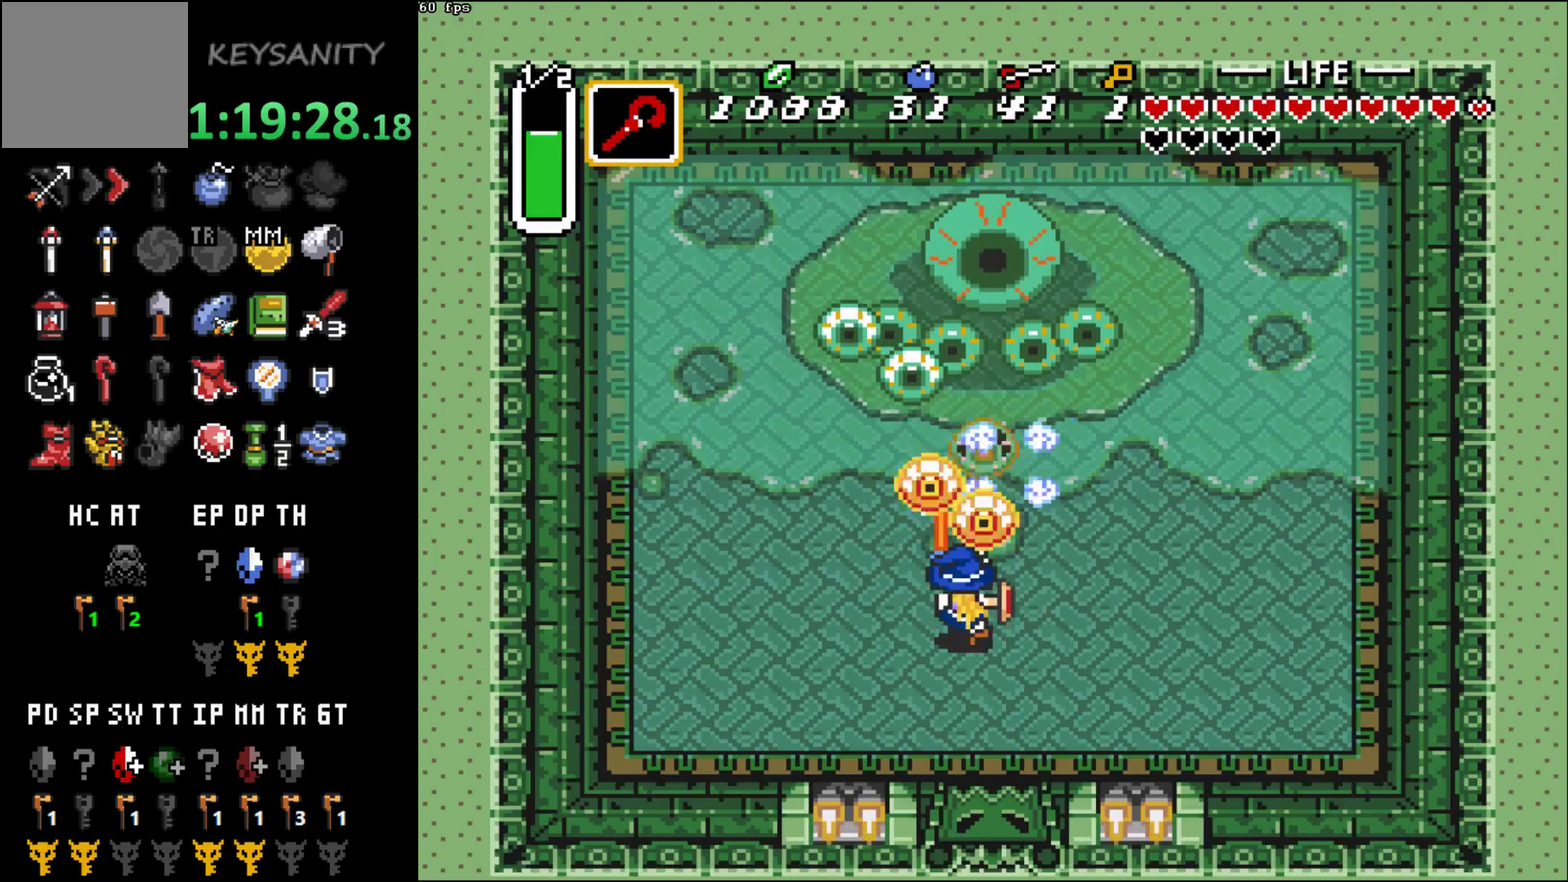
{"buttons": [], "left_stick": "center", "events": [[50, "A", "down"], [117, "A", "up"], [167, "A", "down"], [233, "A", "up"], [300, "A", "down"], [367, "A", "up"], [417, "A", "down"], [483, "A", "up"]]}
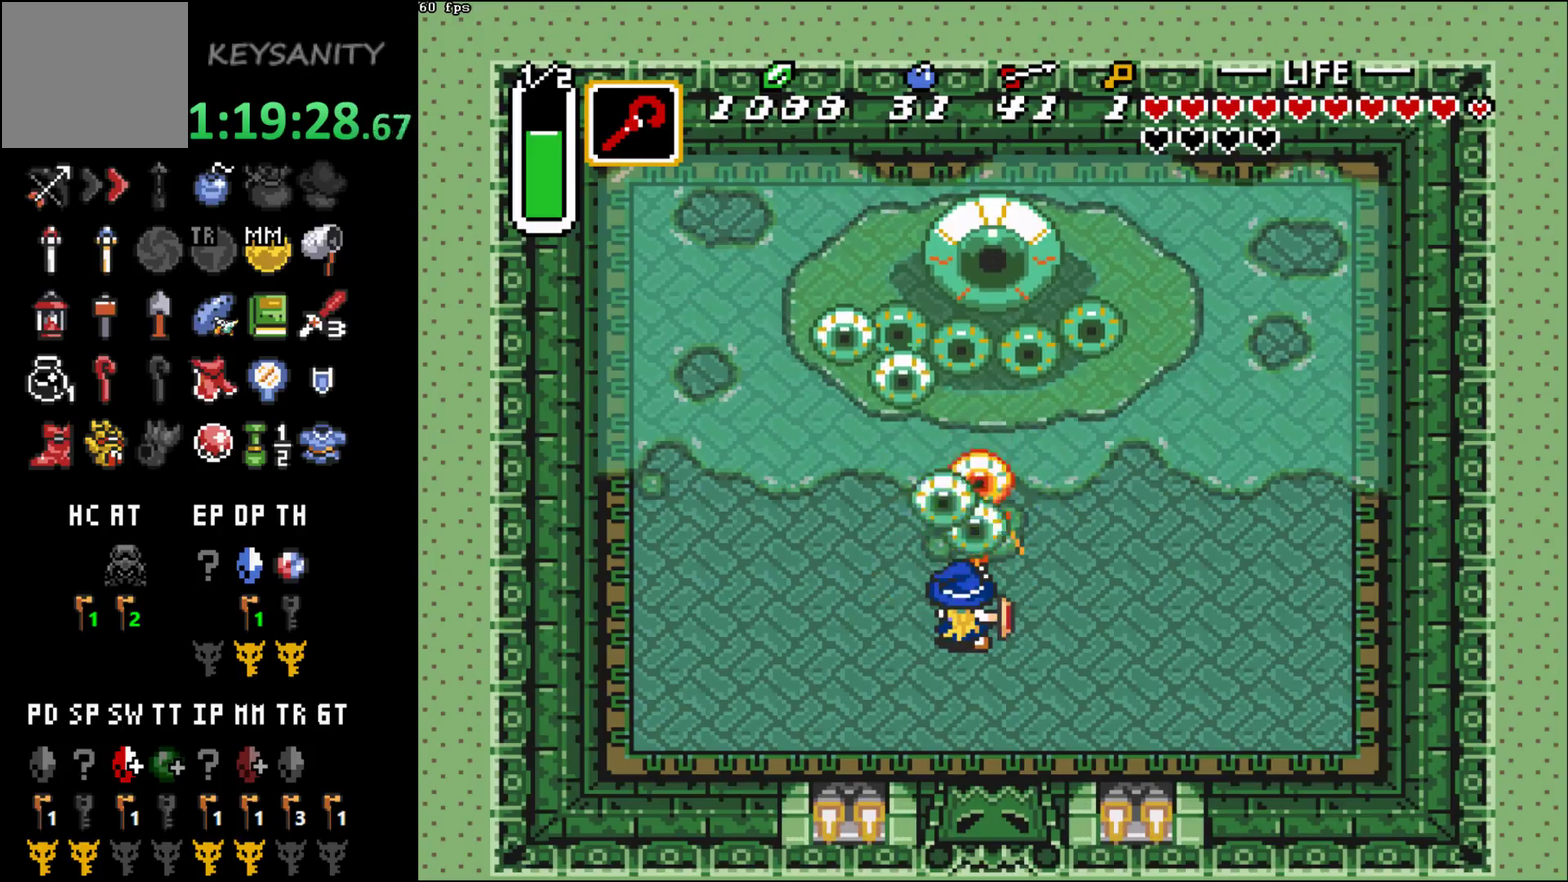
{"buttons": [], "left_stick": "left"}
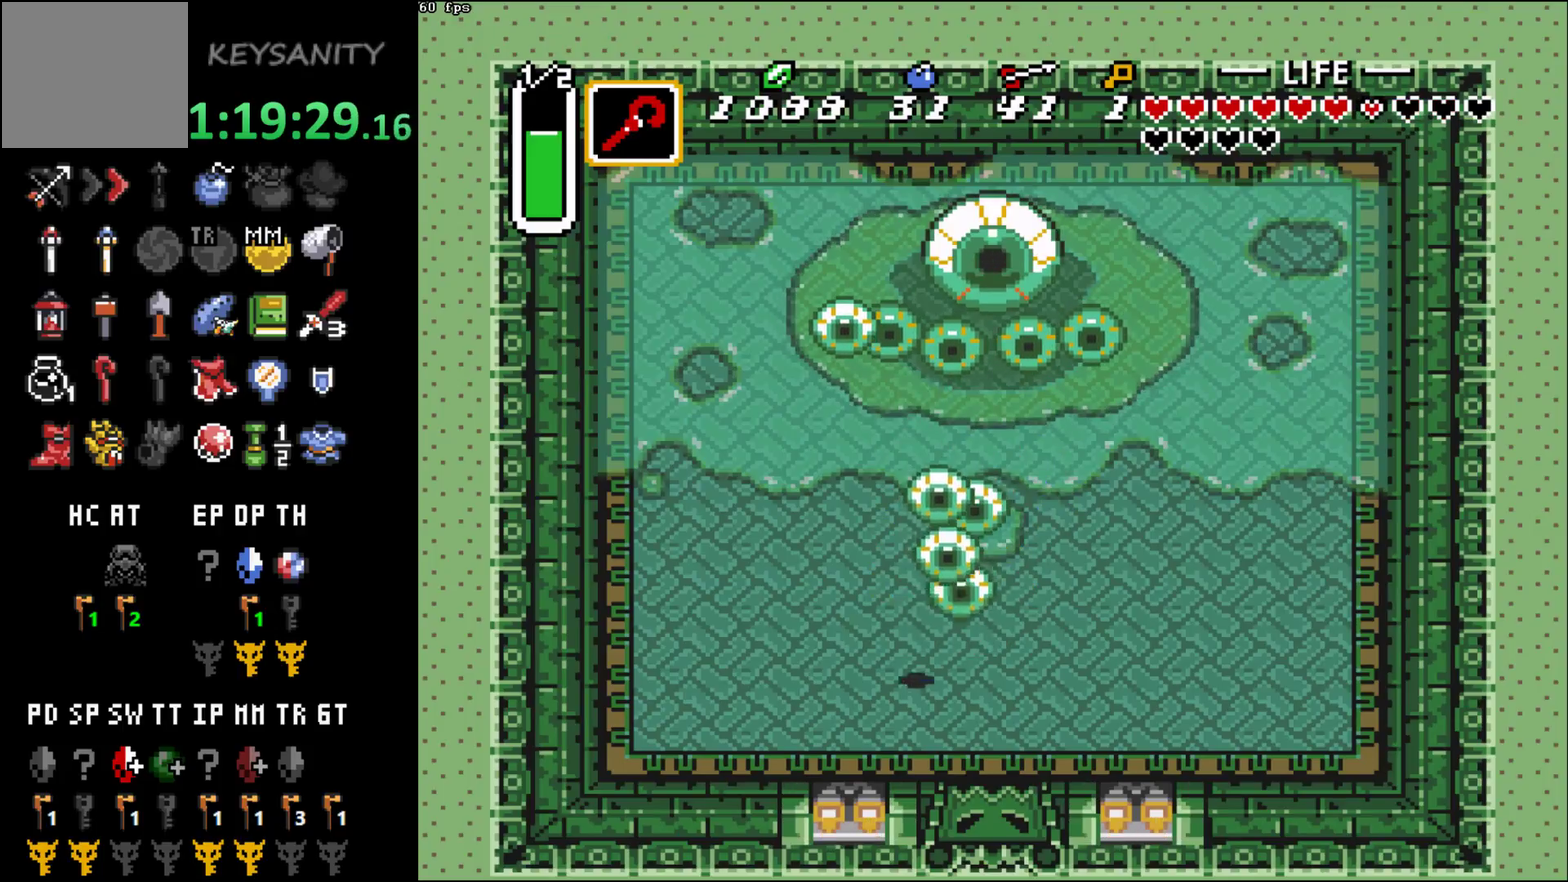
{"buttons": [], "left_stick": "up-left"}
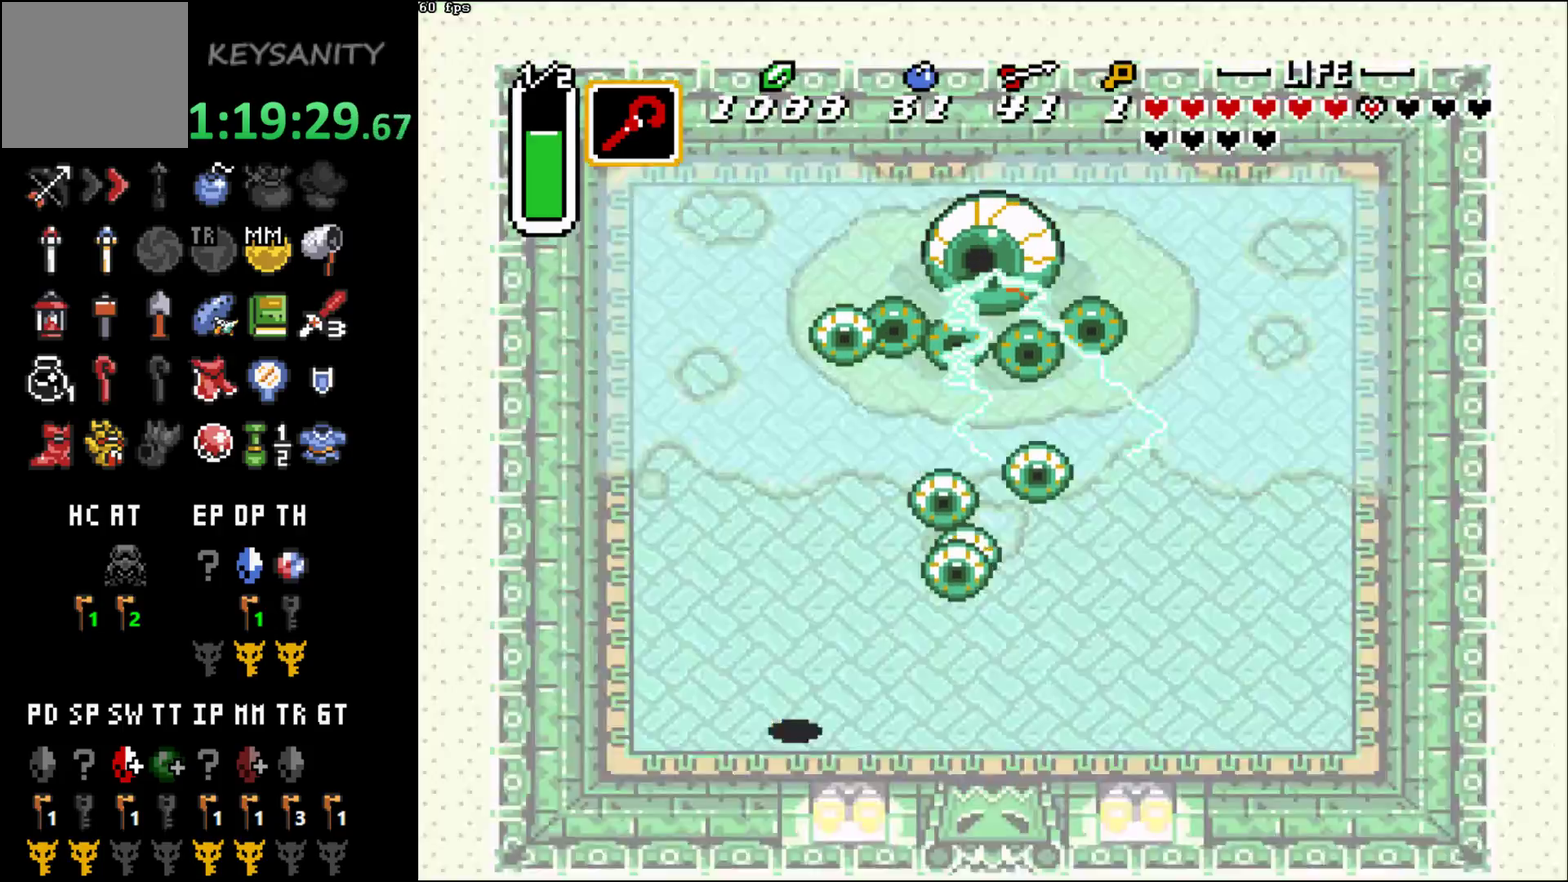
{"buttons": [], "left_stick": "up"}
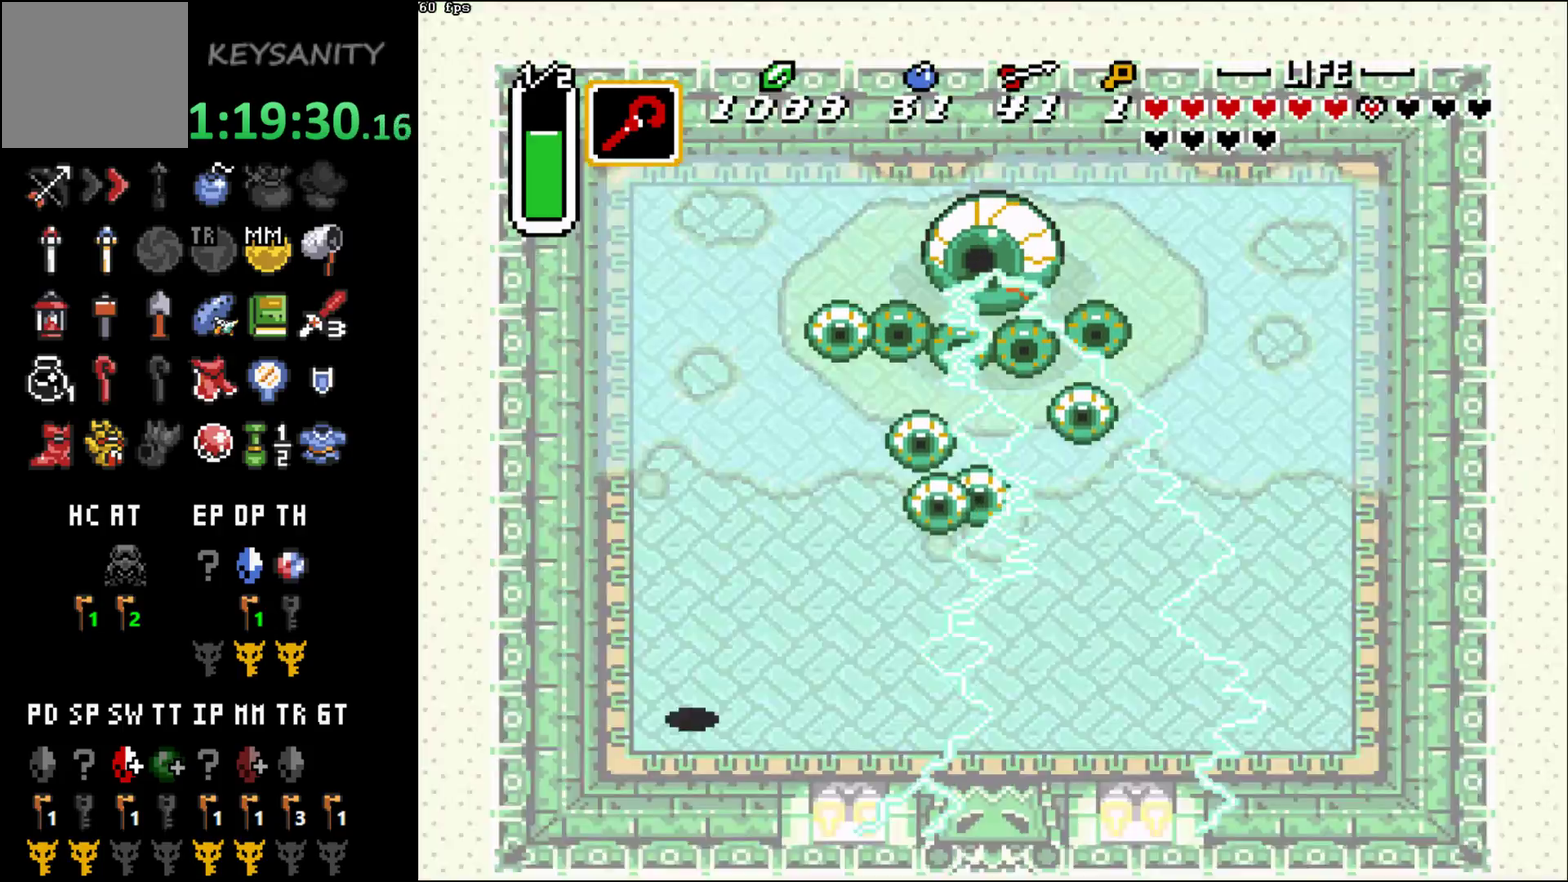
{"buttons": [], "left_stick": "right"}
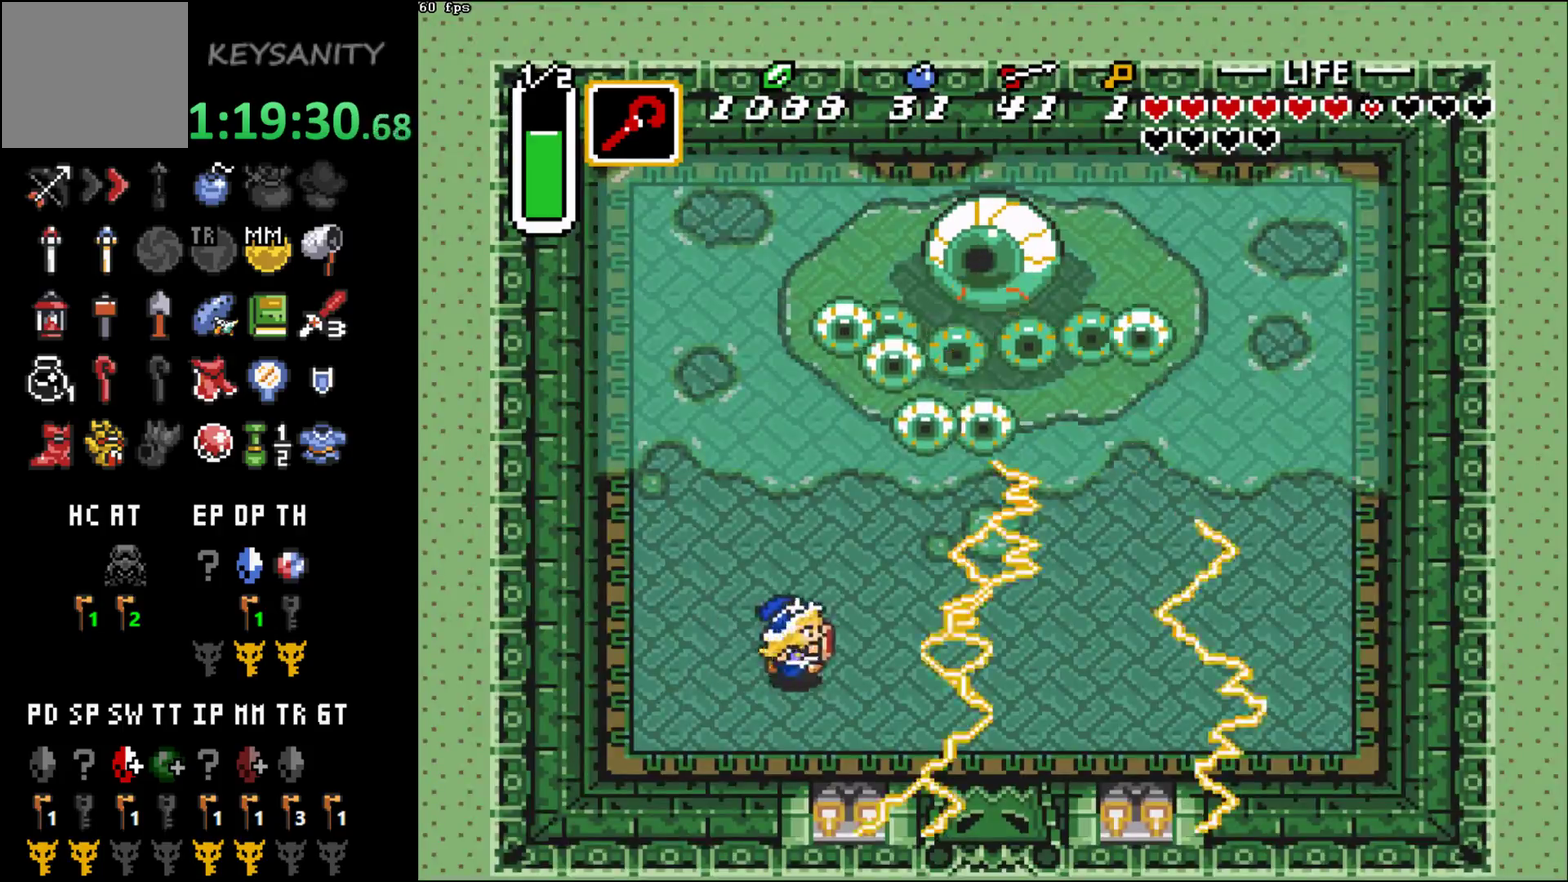
{"buttons": ["A"], "left_stick": "down"}
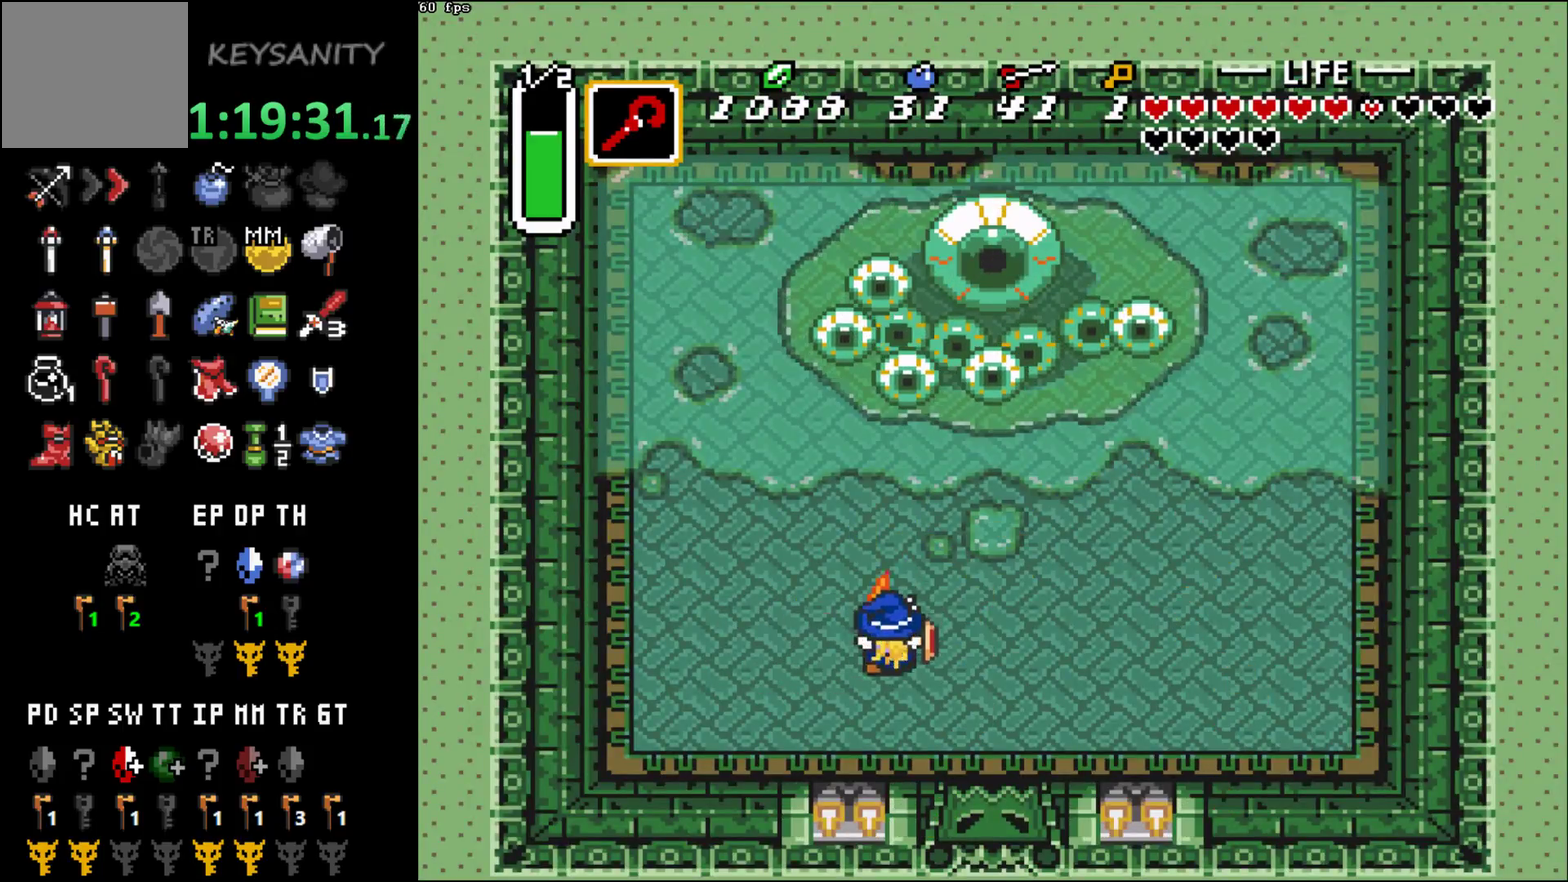
{"buttons": ["A"], "left_stick": "up-left"}
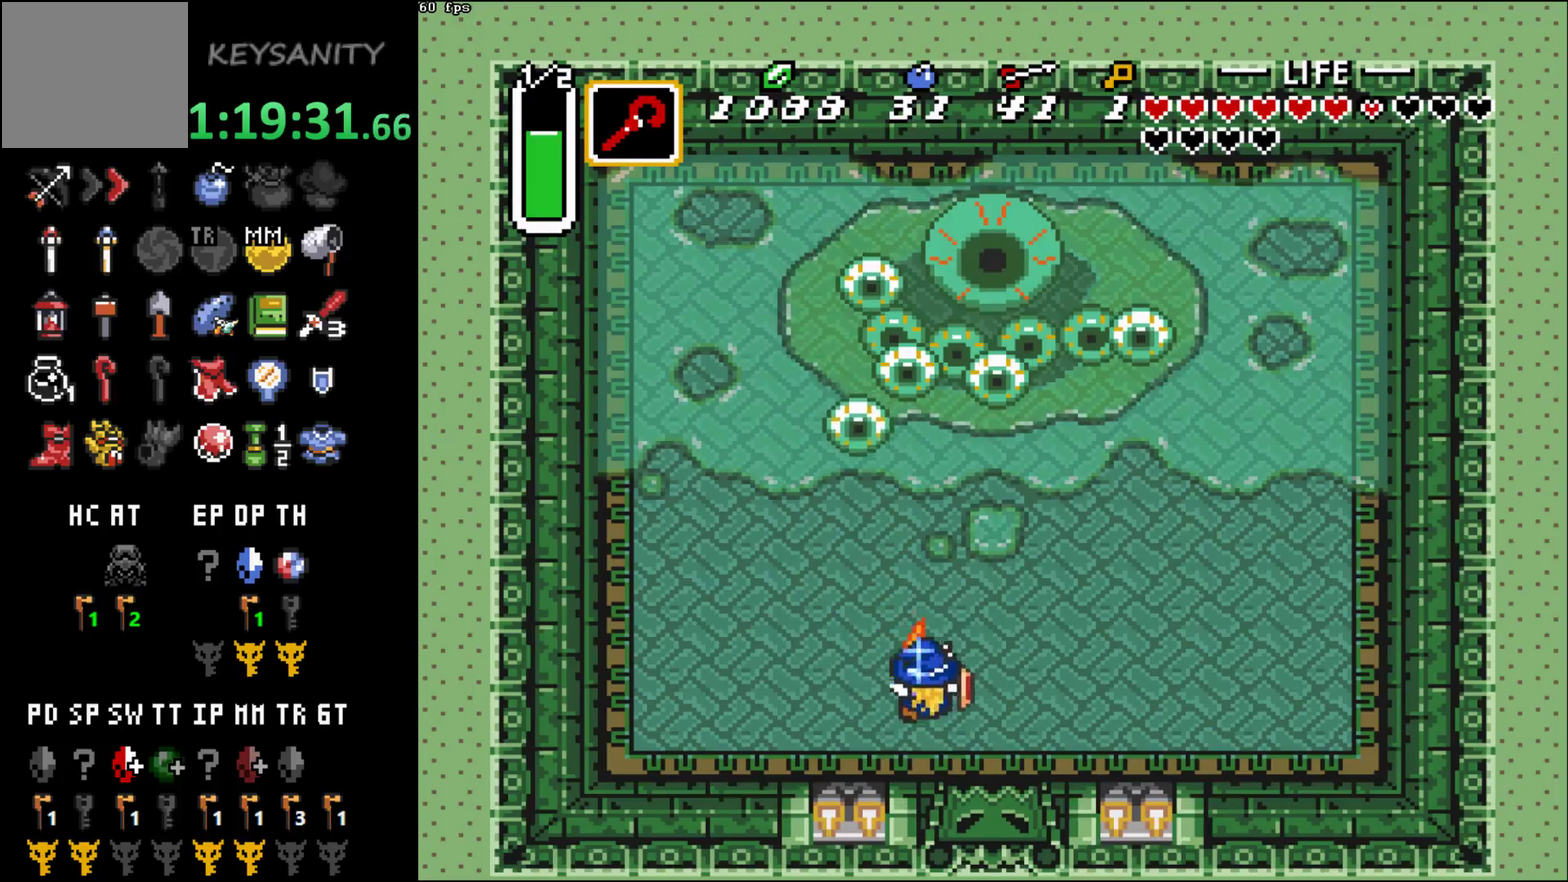
{"buttons": ["A"], "left_stick": "center"}
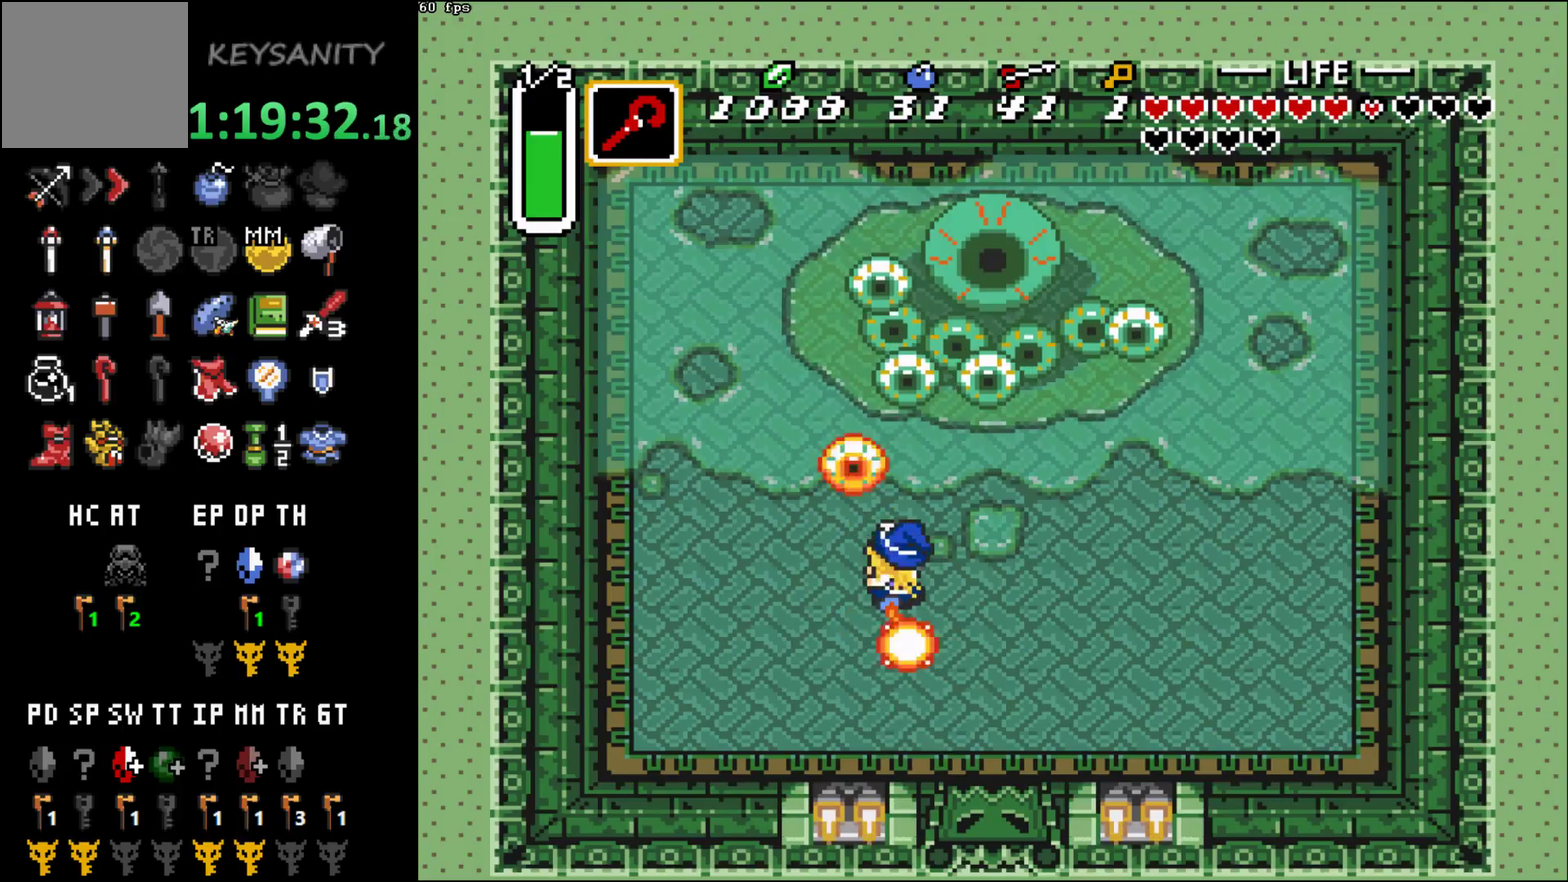
{"buttons": ["A"], "left_stick": "center", "events": [[83, "A", "up"], [300, "A", "down"], [367, "A", "up"], [450, "A", "down"]]}
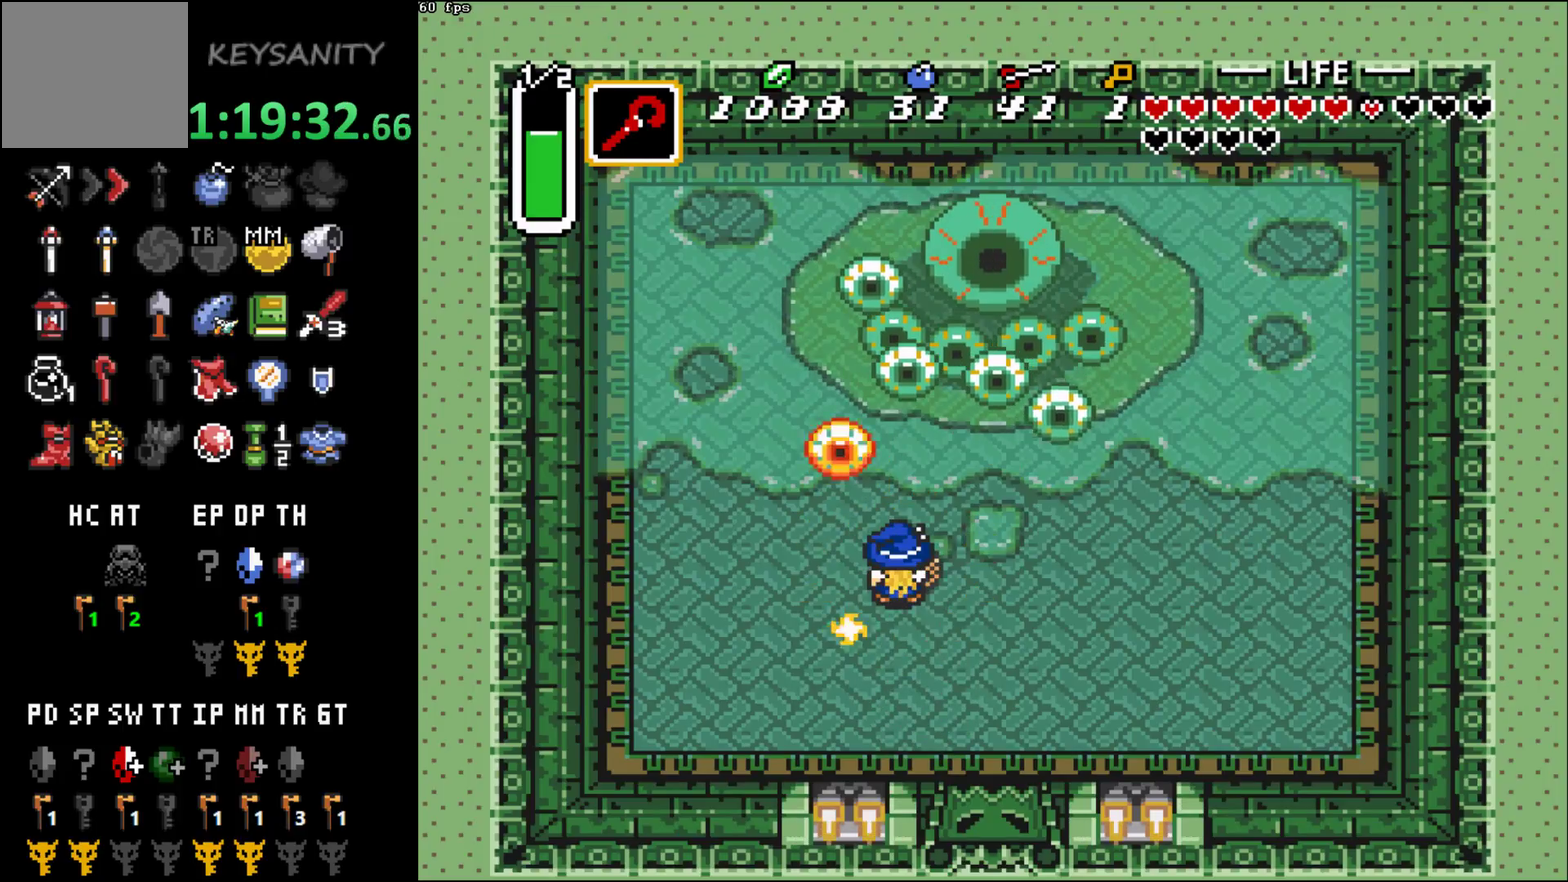
{"buttons": ["A"], "left_stick": "center", "events": [[17, "A", "up"], [150, "A", "down"], [233, "A", "up"], [333, "A", "down"], [400, "A", "up"], [483, "A", "down"]]}
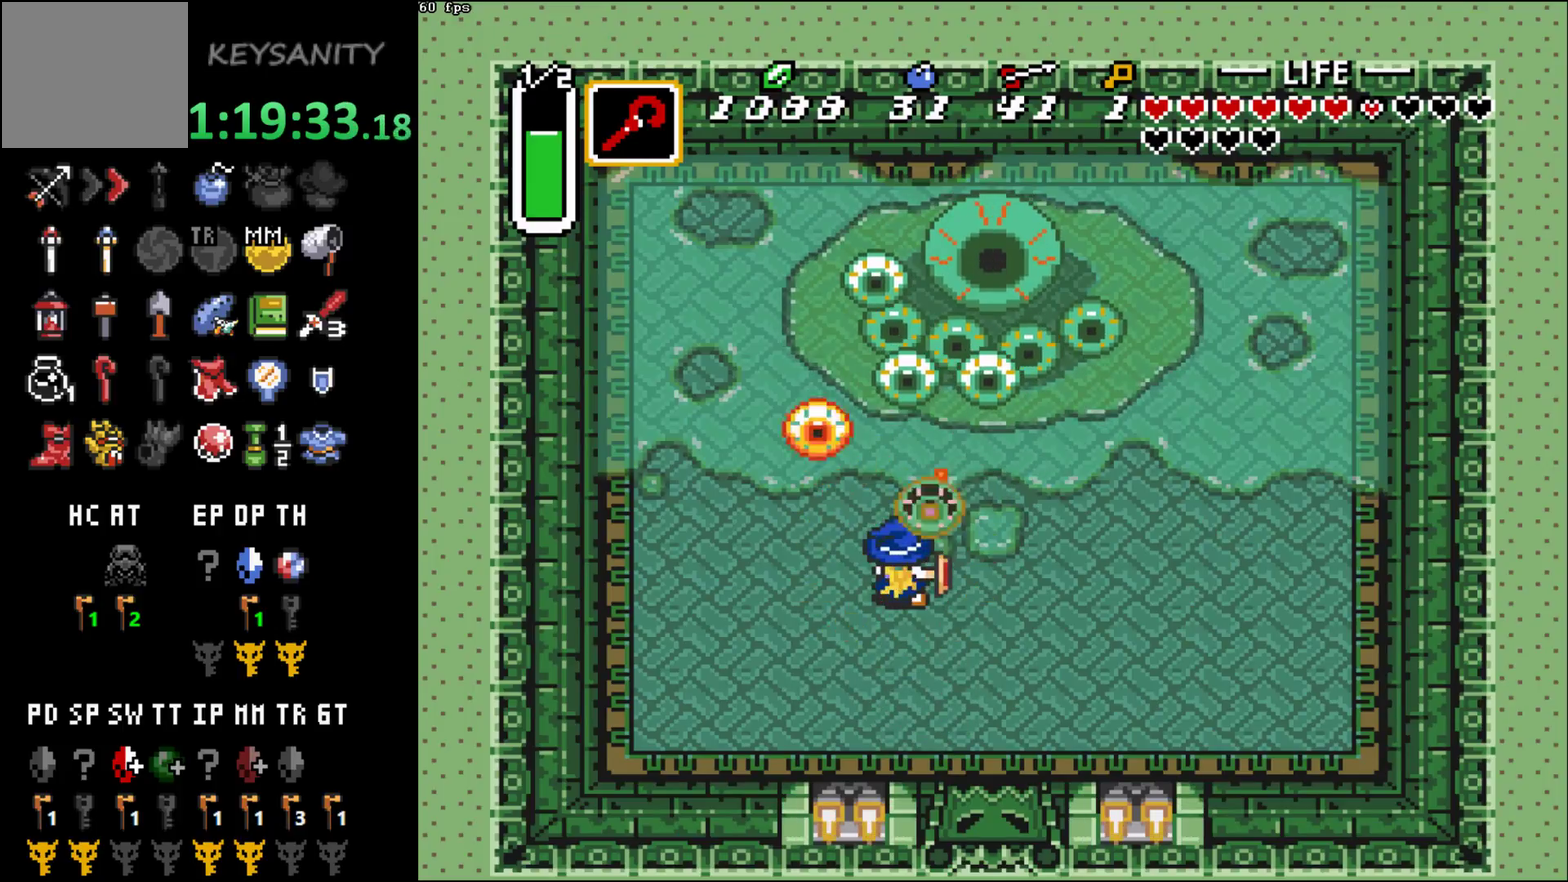
{"buttons": [], "left_stick": "center", "events": [[83, "A", "up"], [183, "A", "down"], [267, "A", "up"], [367, "A", "down"], [467, "A", "up"]]}